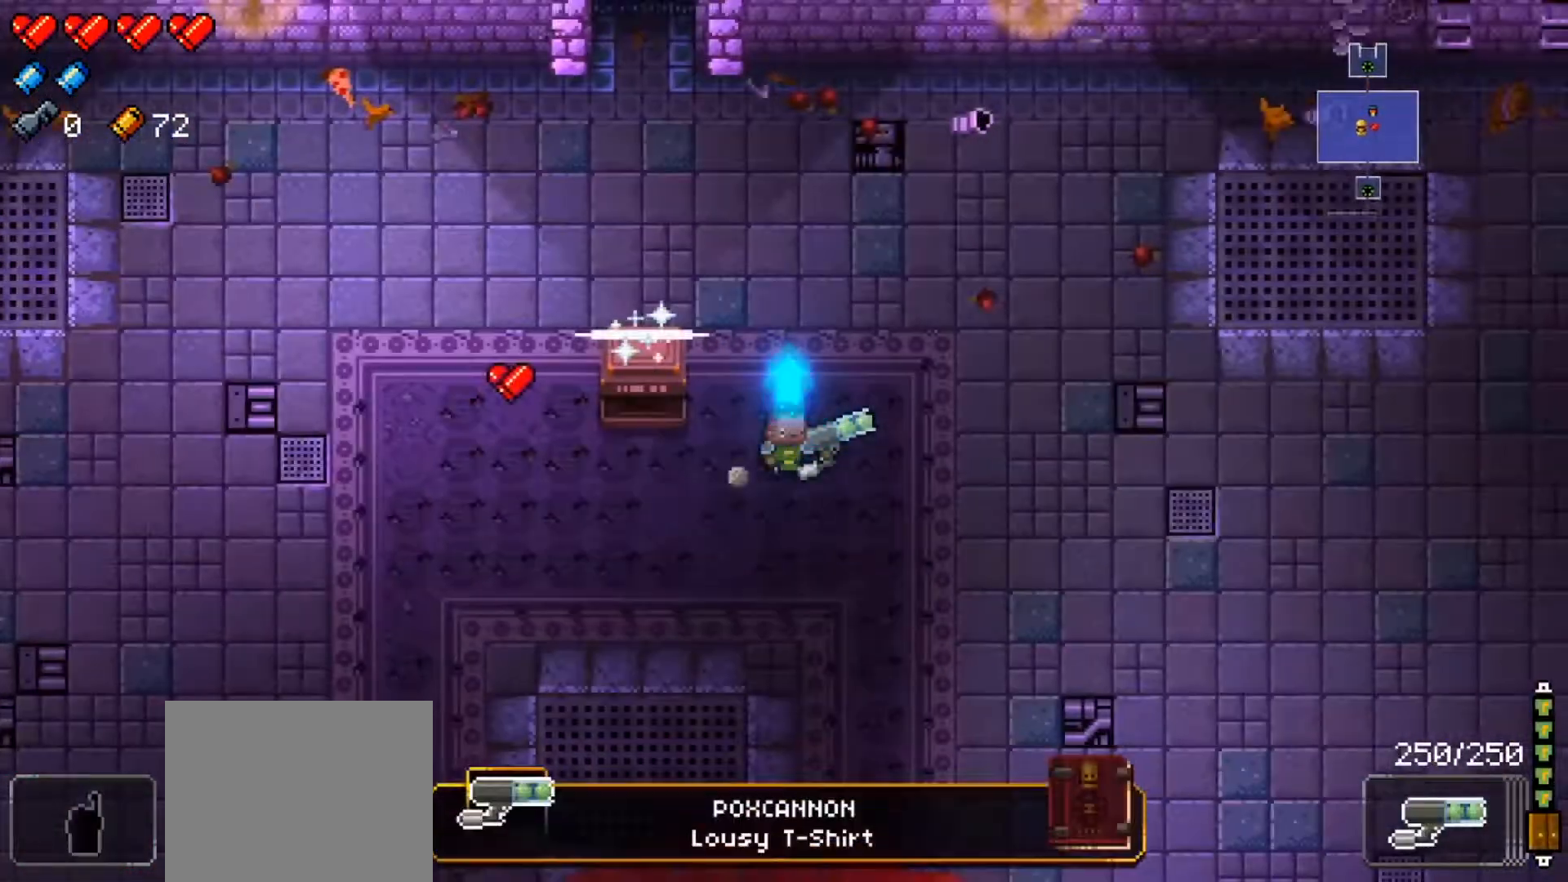
Gameplay with a controller (Xbox layout); each line is a JSON object with the inputs held at the frame after it. "events" lists button and stick changes between this image and that frame as [ms after this image, input, new state], when the widget could be followed in between.
{"buttons": [], "left_stick": "center", "right_stick": "center", "events": []}
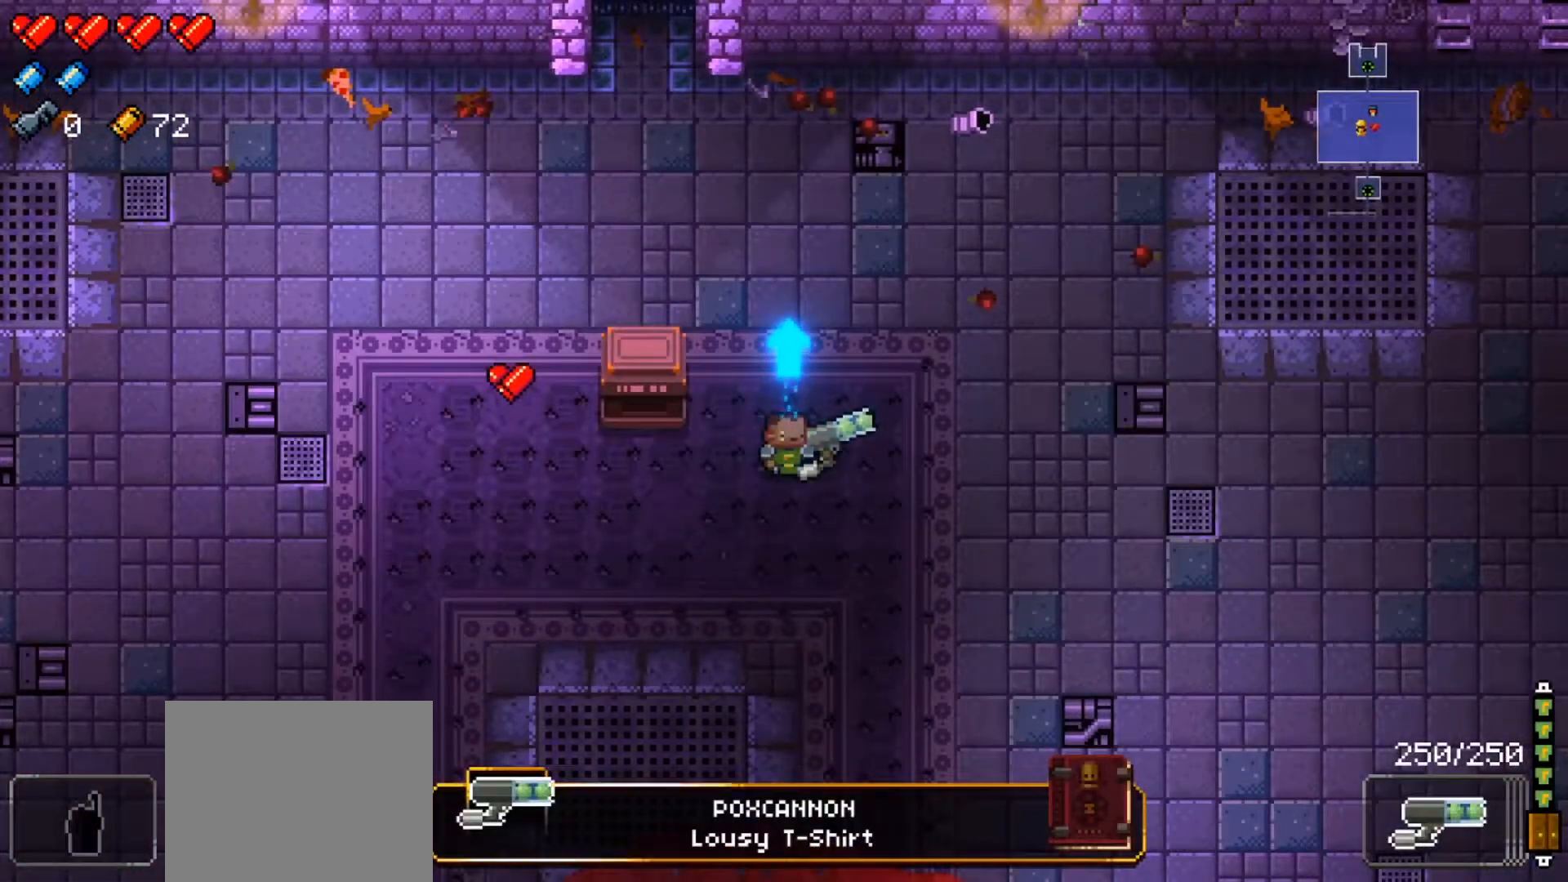
{"buttons": [], "left_stick": "center", "right_stick": "center", "events": []}
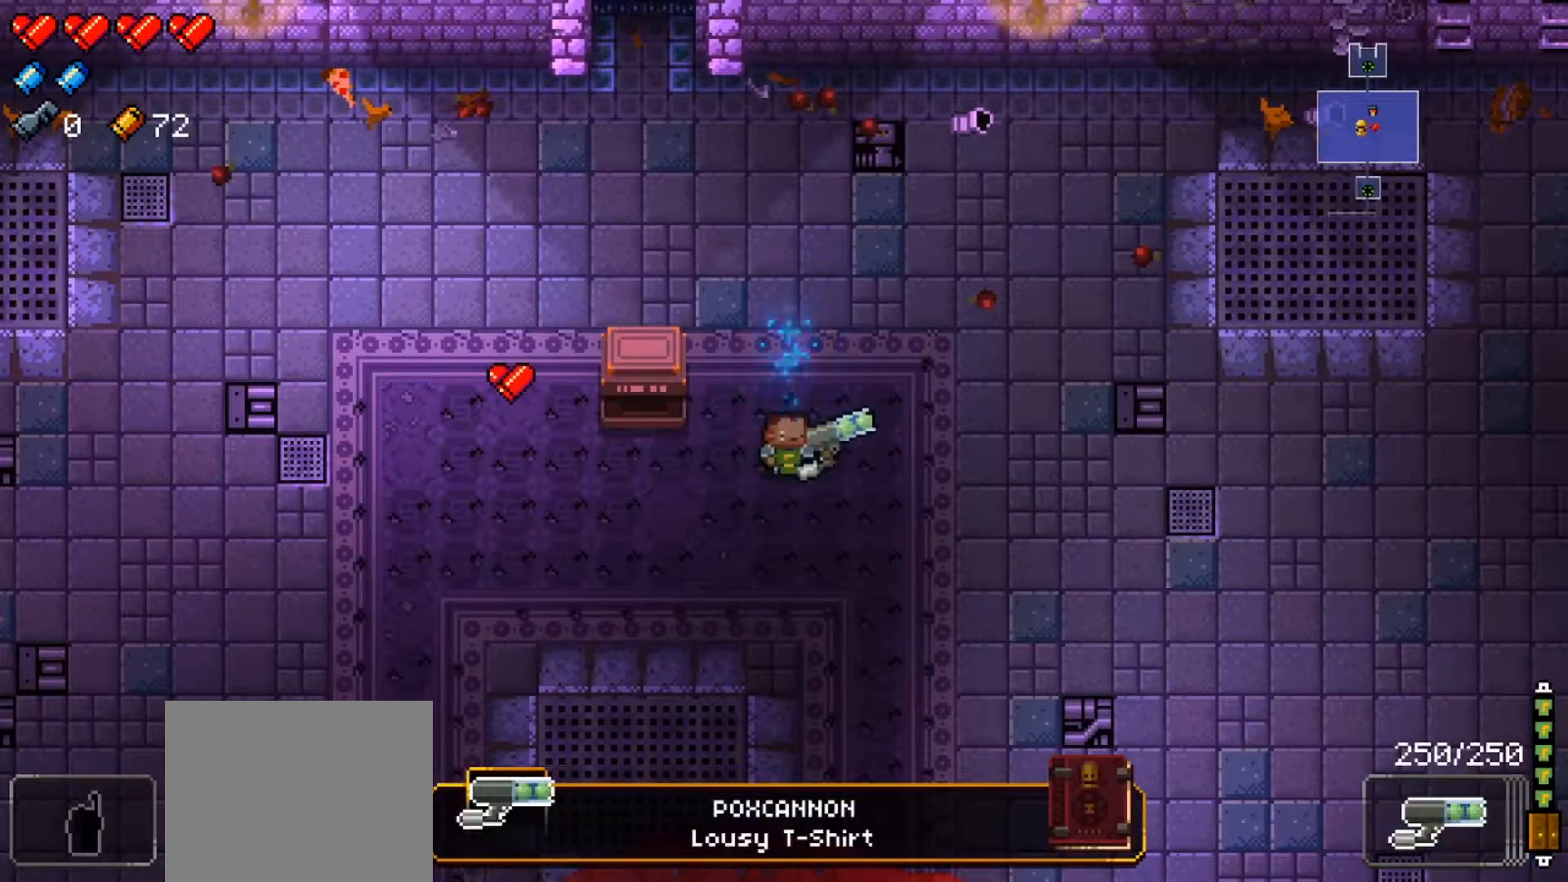
{"buttons": [], "left_stick": "center", "right_stick": "center", "events": []}
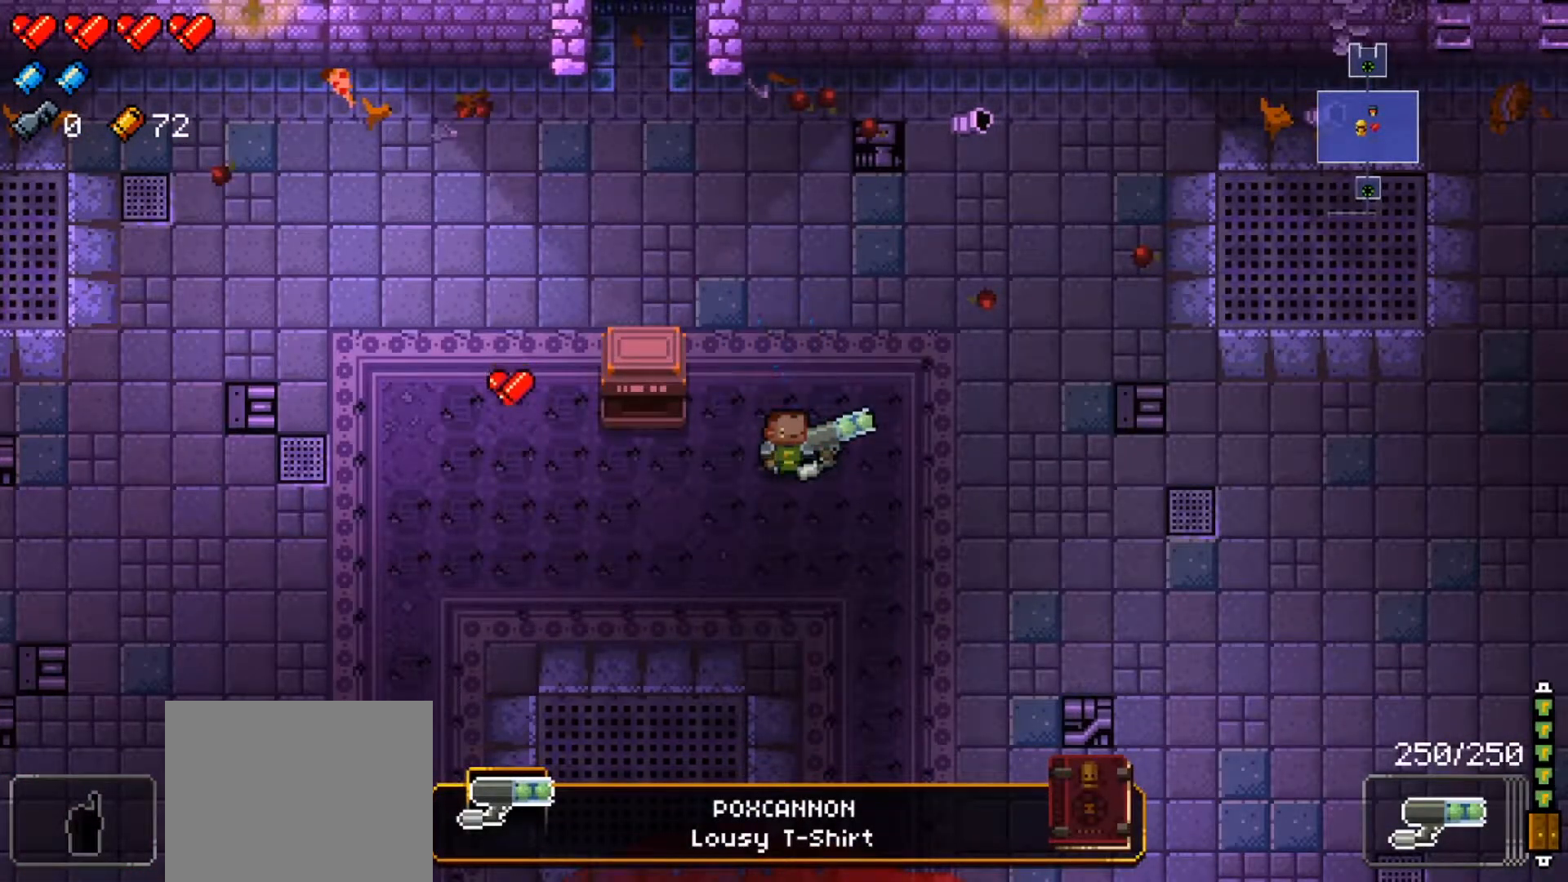
{"buttons": [], "left_stick": "center", "right_stick": "center", "events": []}
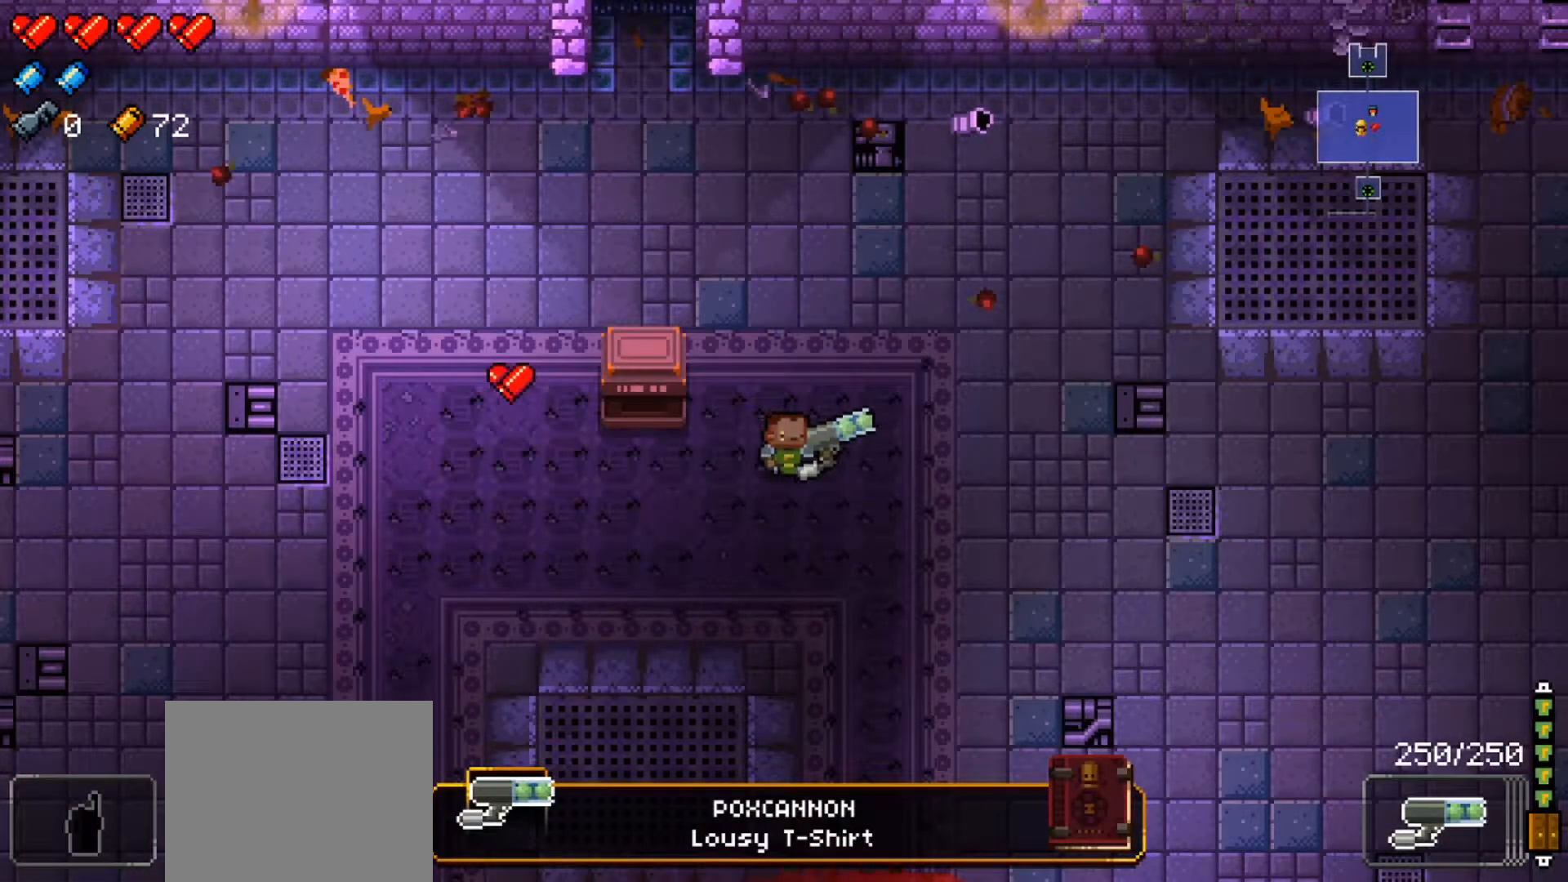
{"buttons": [], "left_stick": "center", "right_stick": "center", "events": []}
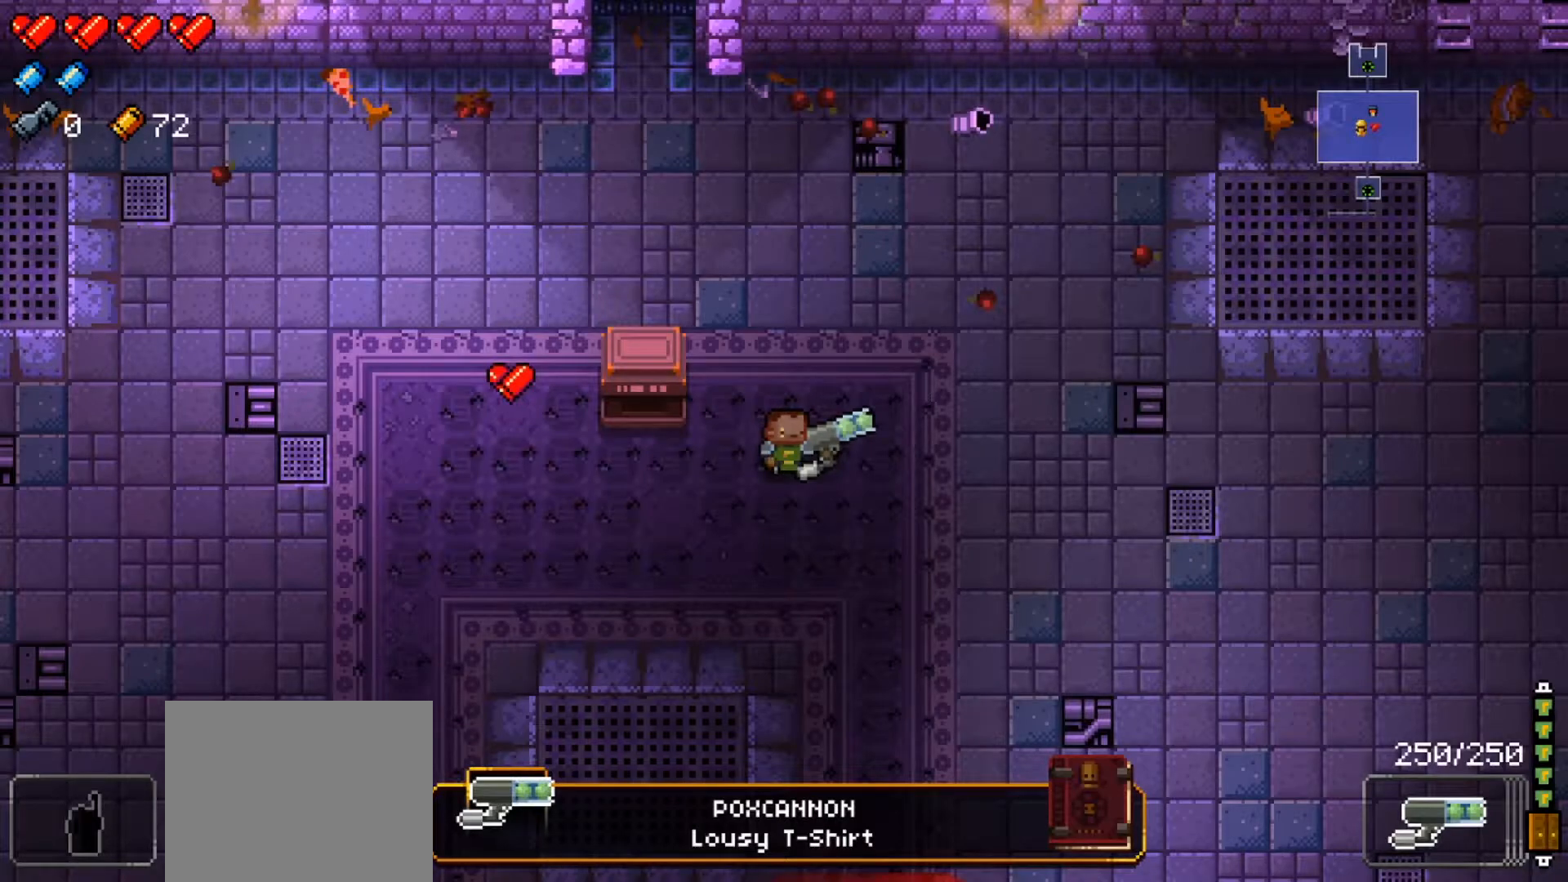
{"buttons": [], "left_stick": "center", "right_stick": "center", "events": []}
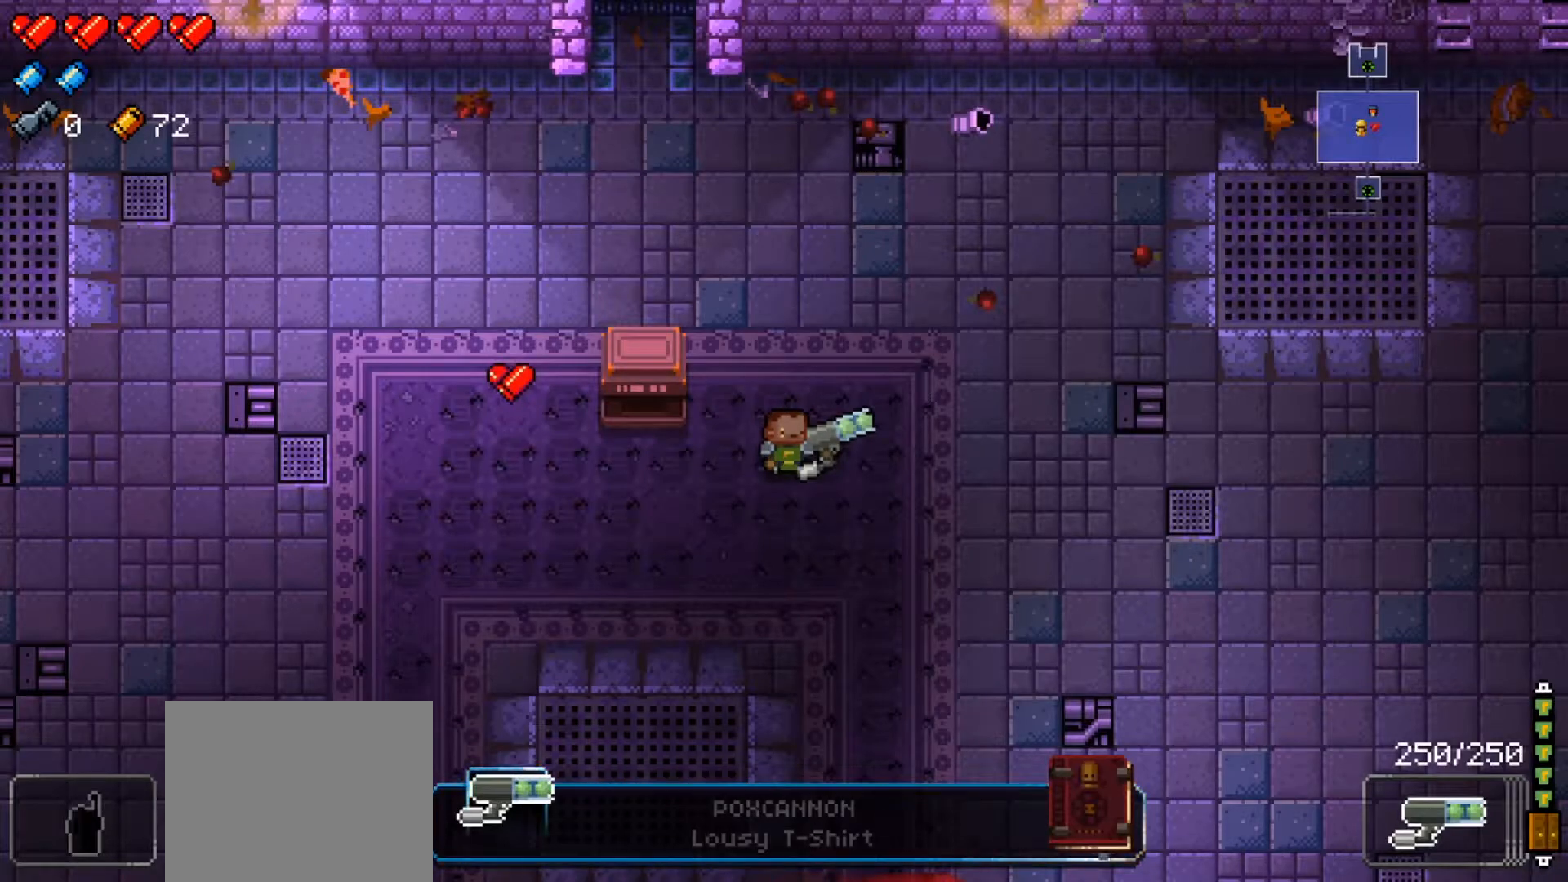
{"buttons": [], "left_stick": "left", "right_stick": "center", "events": [[333, "left_stick", "left"]]}
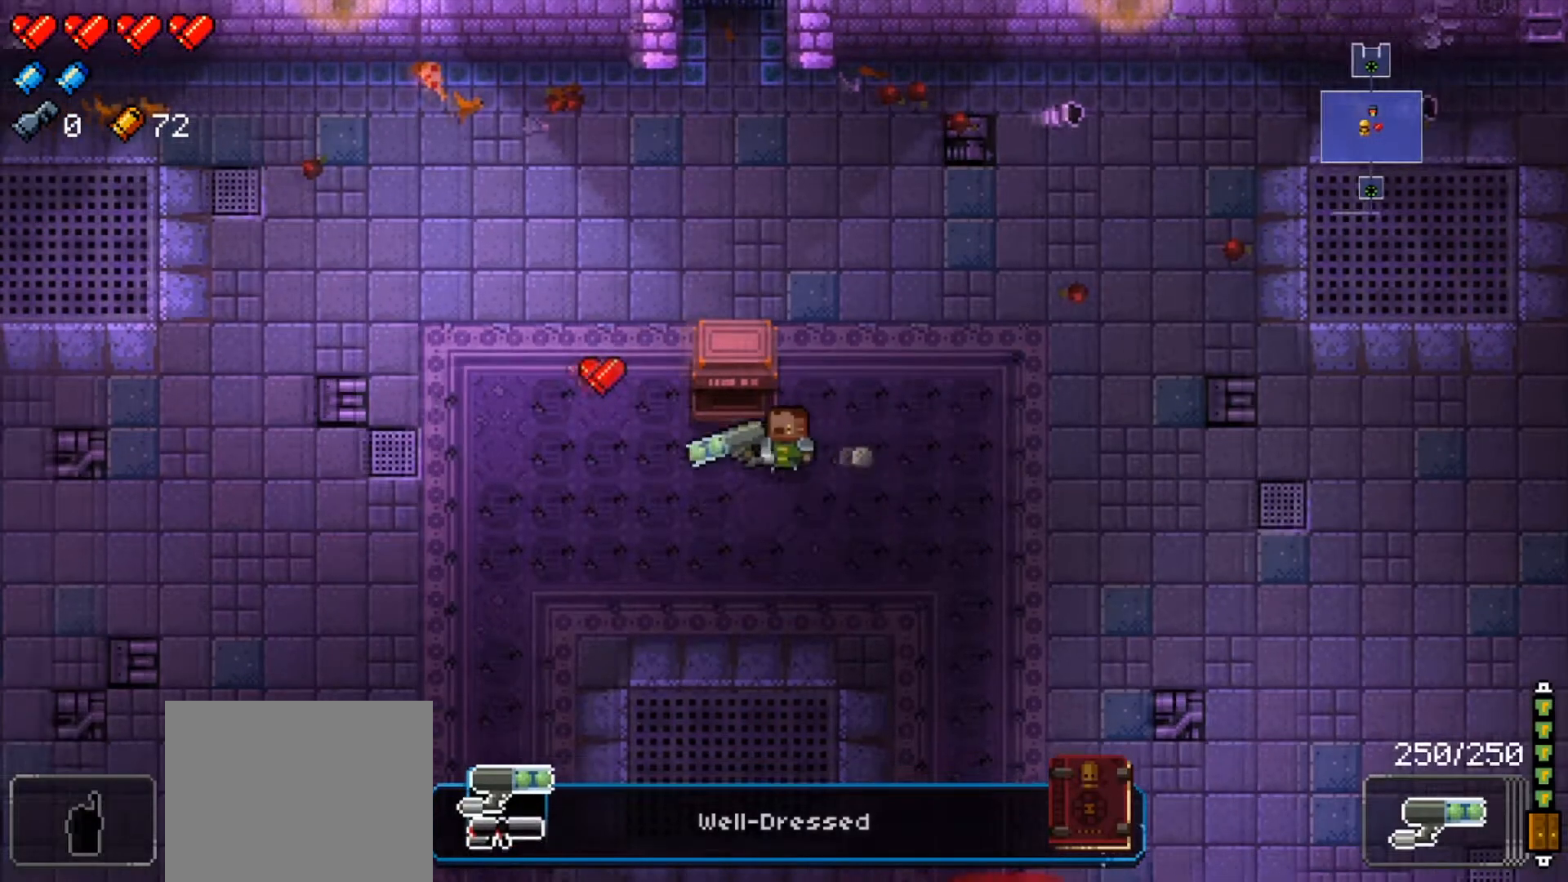
{"buttons": [], "left_stick": "center", "right_stick": "center", "events": [[17, "left_stick", "center"], [84, "left_stick", "down"], [167, "left_stick", "down-left"], [284, "left_stick", "center"]]}
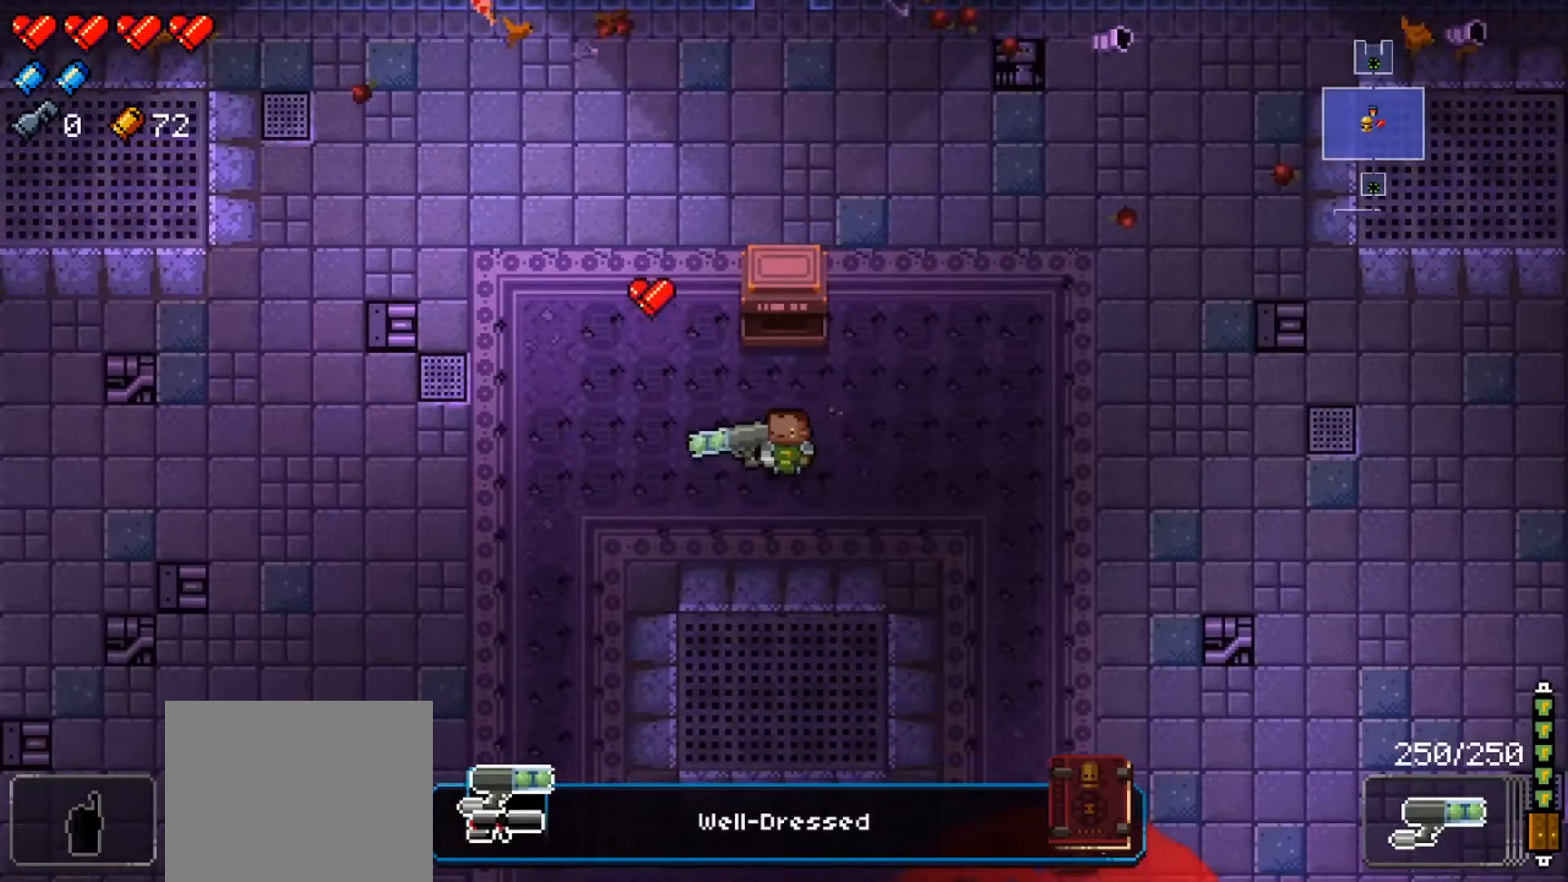
{"buttons": [], "left_stick": "center", "right_stick": "center", "events": []}
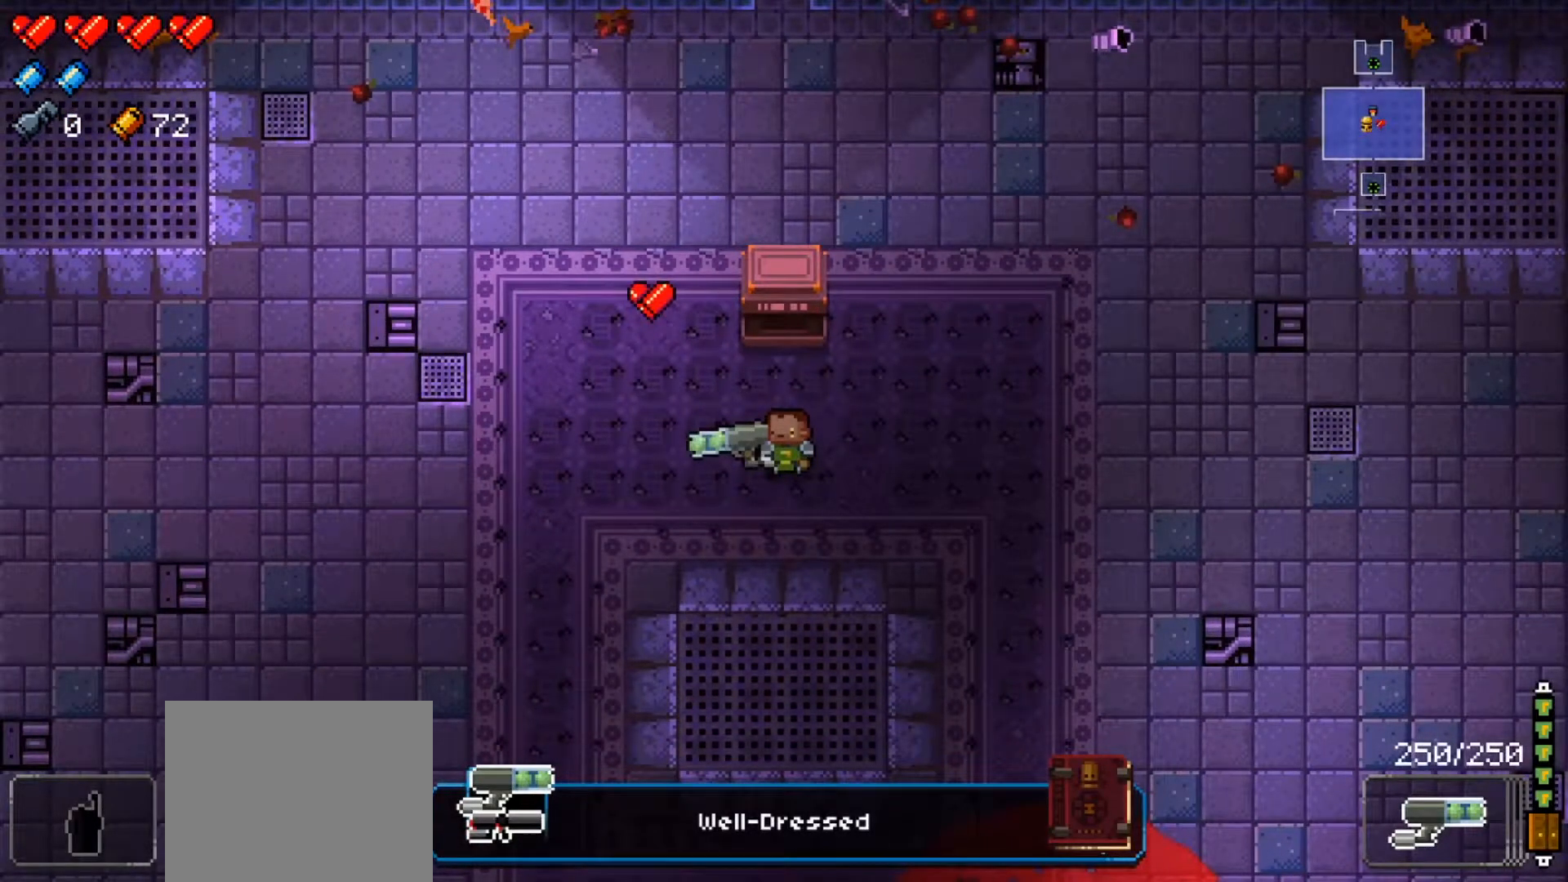
{"buttons": [], "left_stick": "right", "right_stick": "center", "events": [[284, "left_stick", "right"]]}
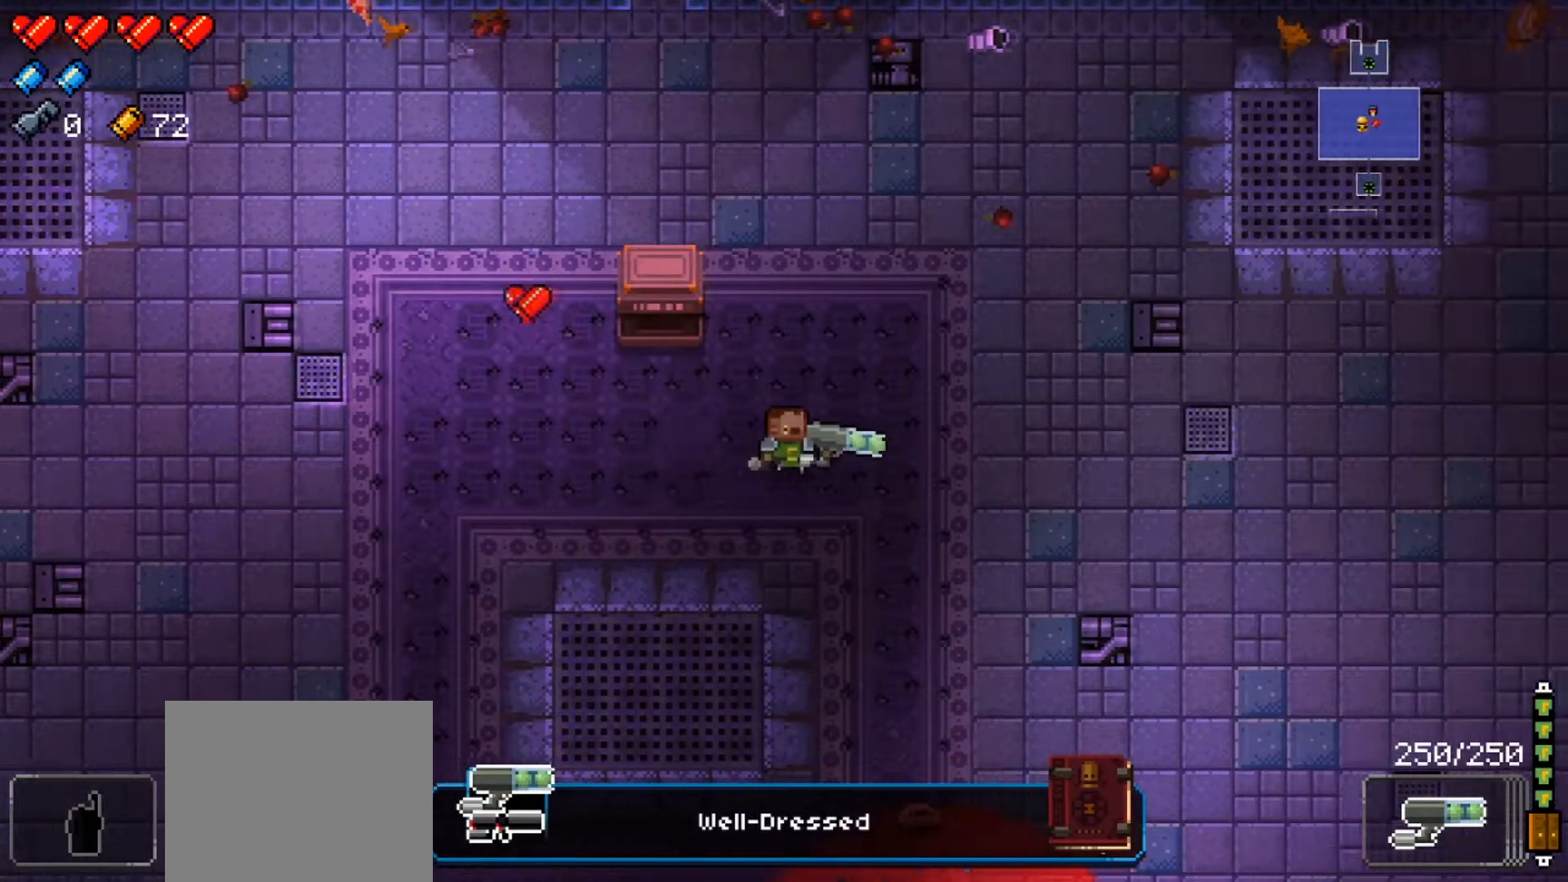
{"buttons": [], "left_stick": "right", "right_stick": "center", "events": []}
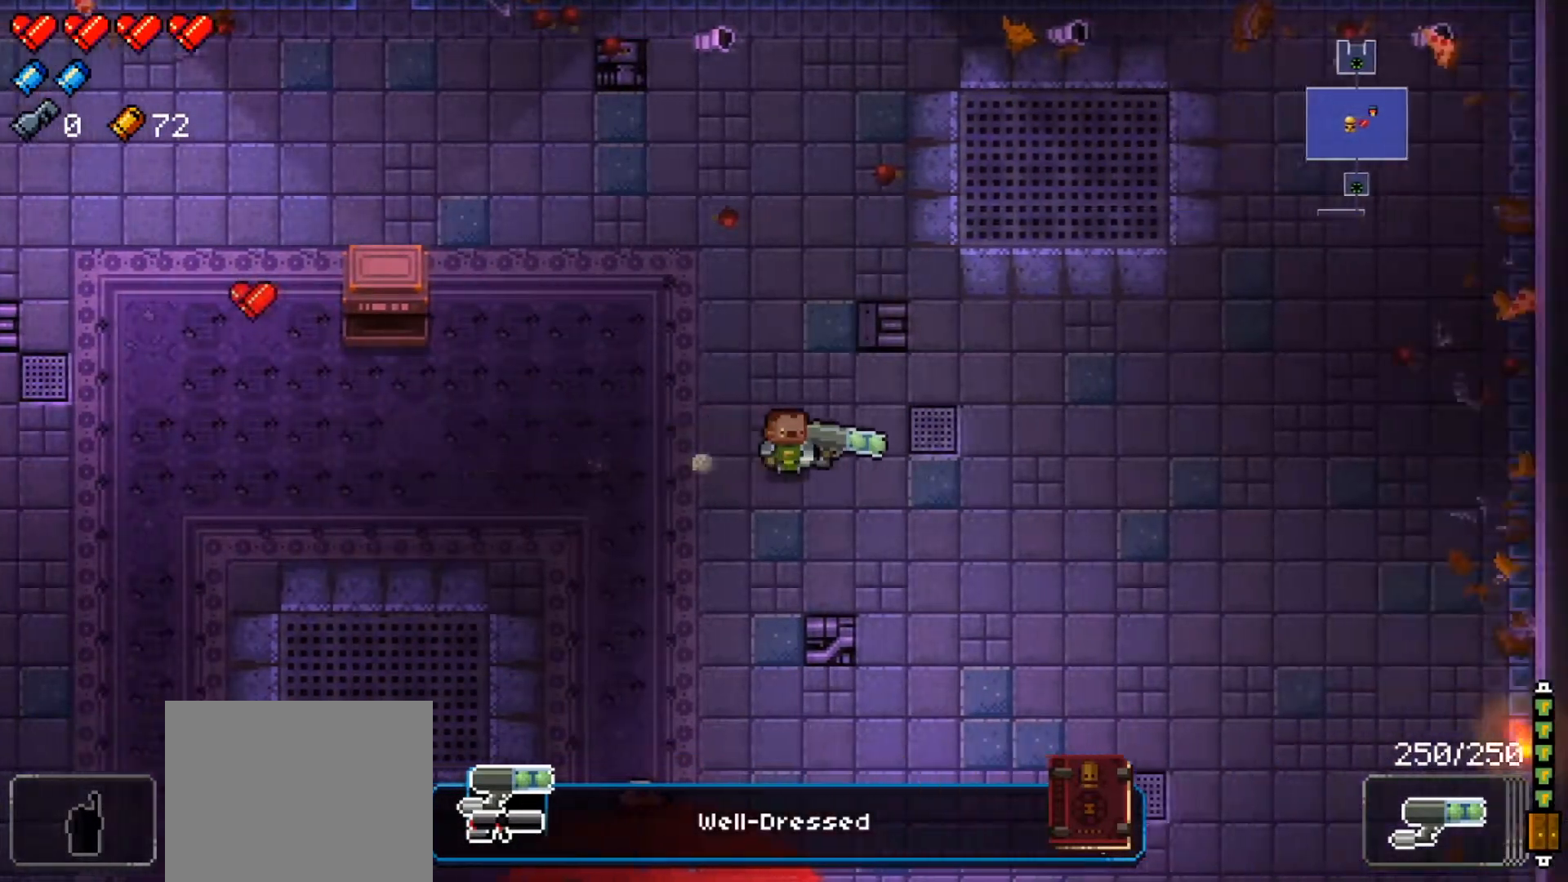
{"buttons": [], "left_stick": "right", "right_stick": "center", "events": []}
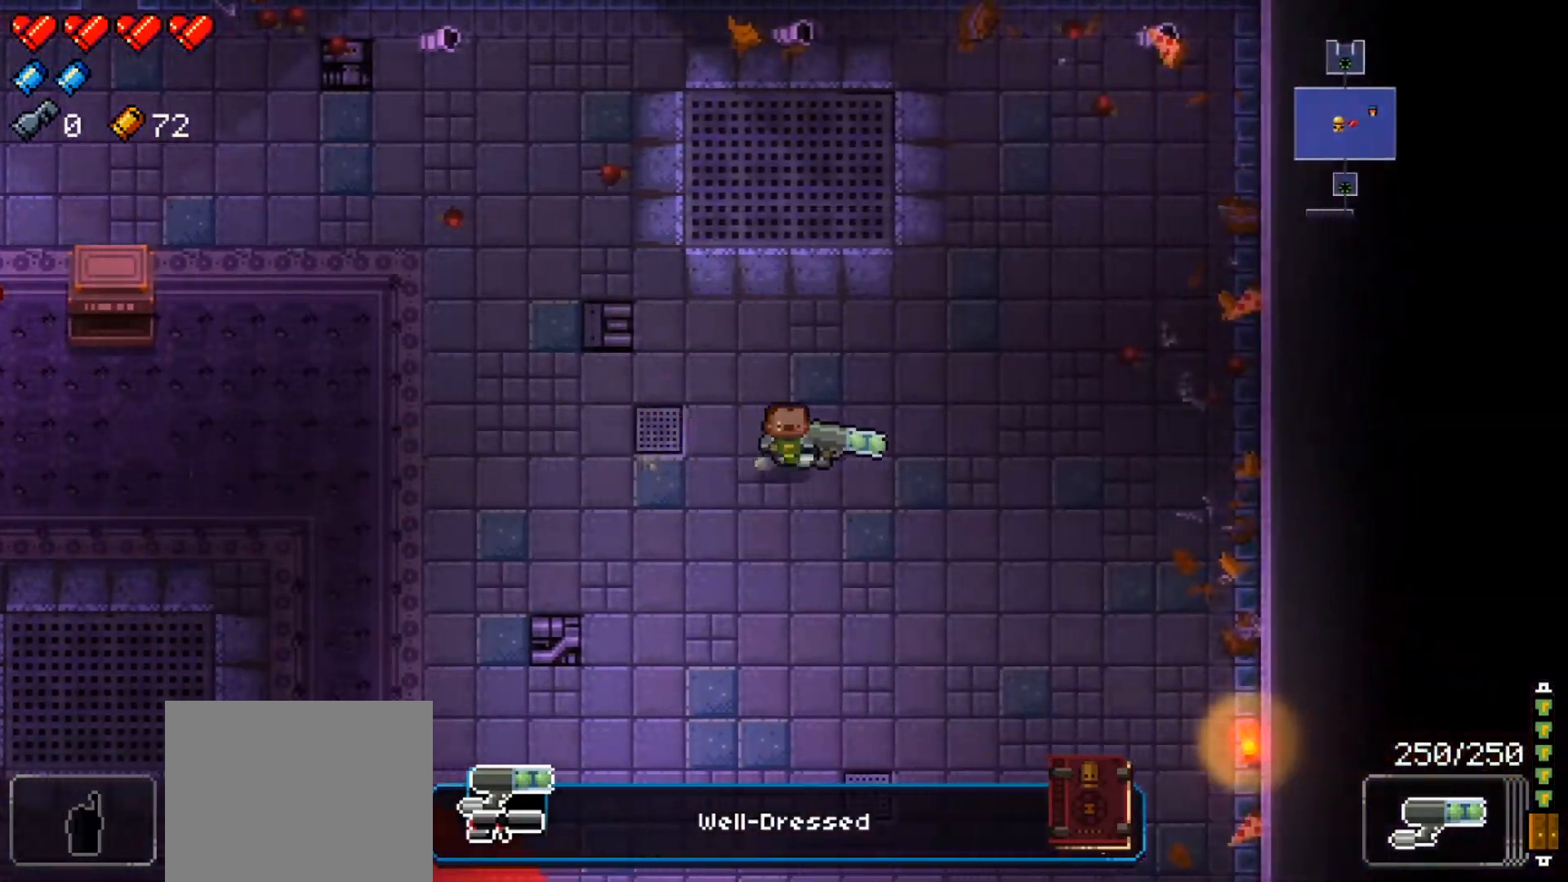
{"buttons": [], "left_stick": "left", "right_stick": "center", "events": [[200, "left_stick", "up-left"], [383, "left_stick", "left"]]}
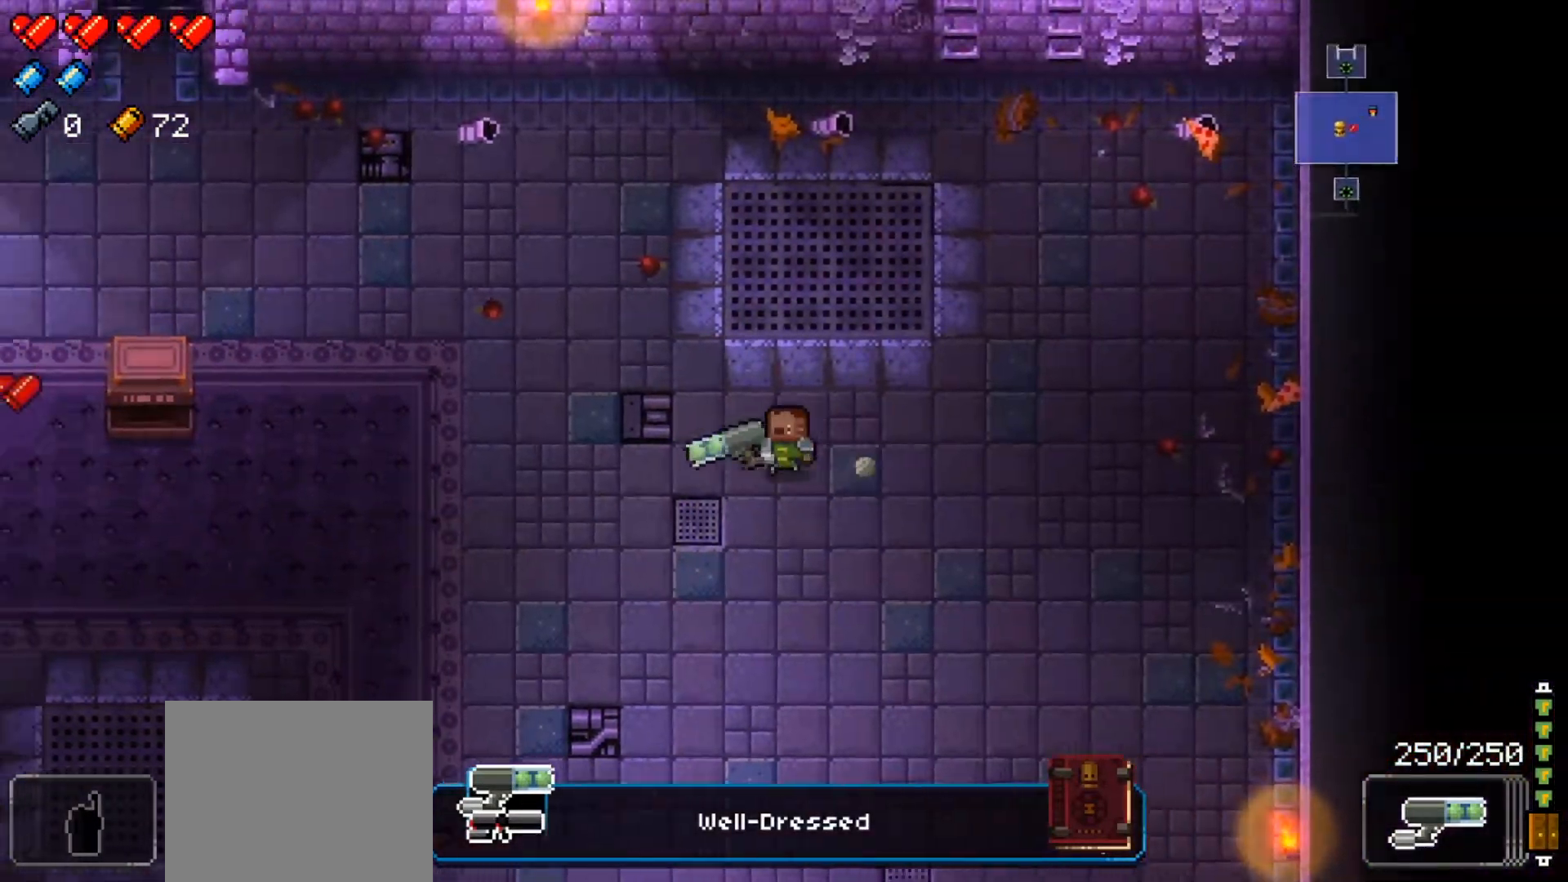
{"buttons": [], "left_stick": "up-left", "right_stick": "center", "events": [[84, "left_stick", "down-left"], [467, "left_stick", "up-left"]]}
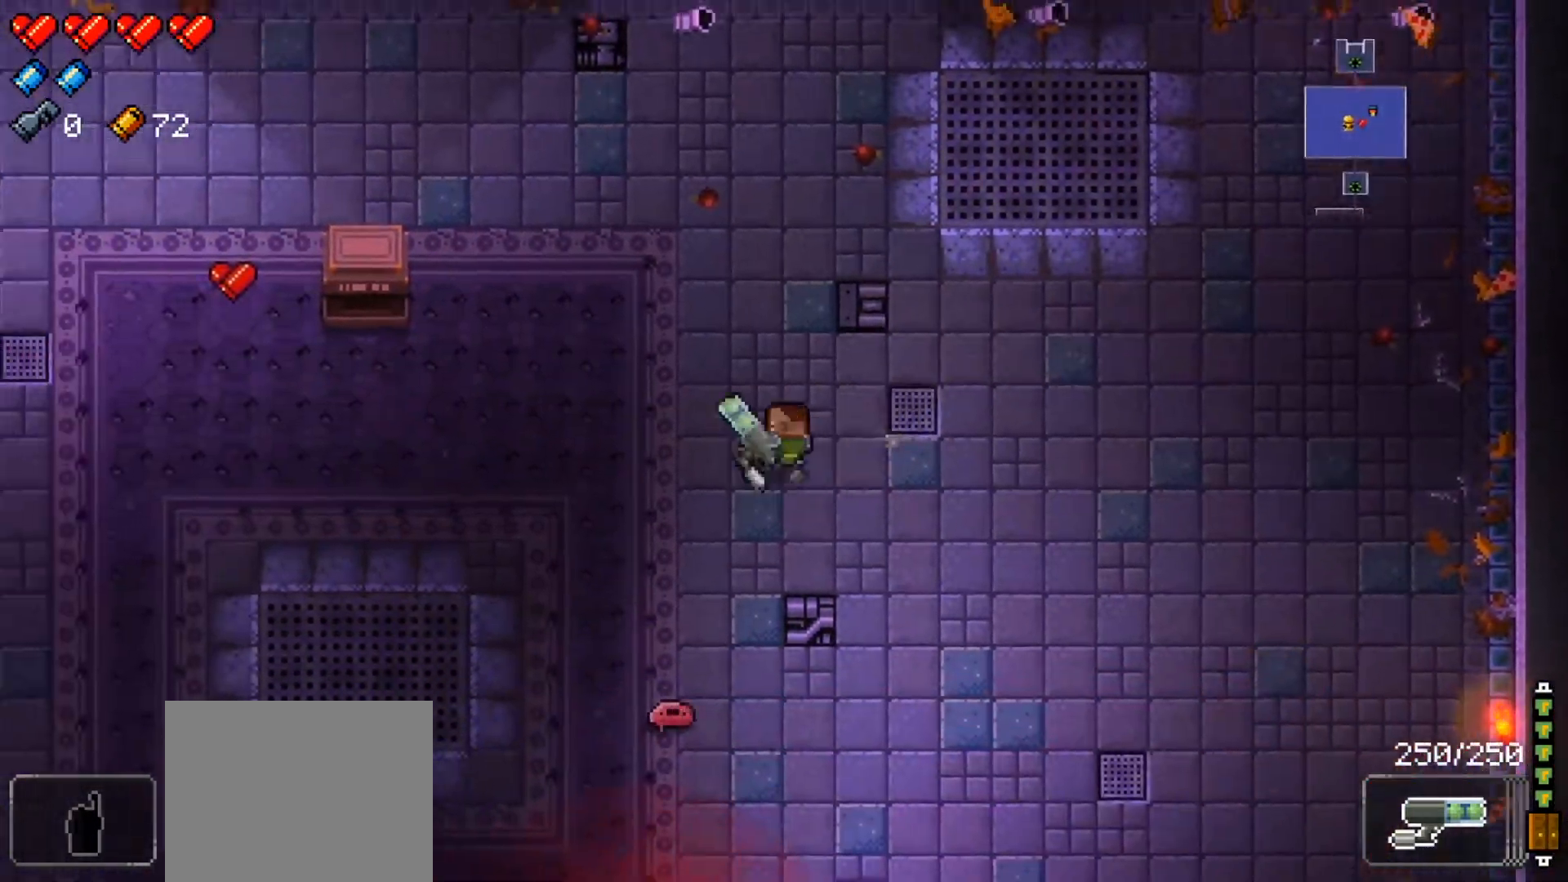
{"buttons": [], "left_stick": "right", "right_stick": "center", "events": [[66, "left_stick", "up-right"], [116, "left_stick", "right"]]}
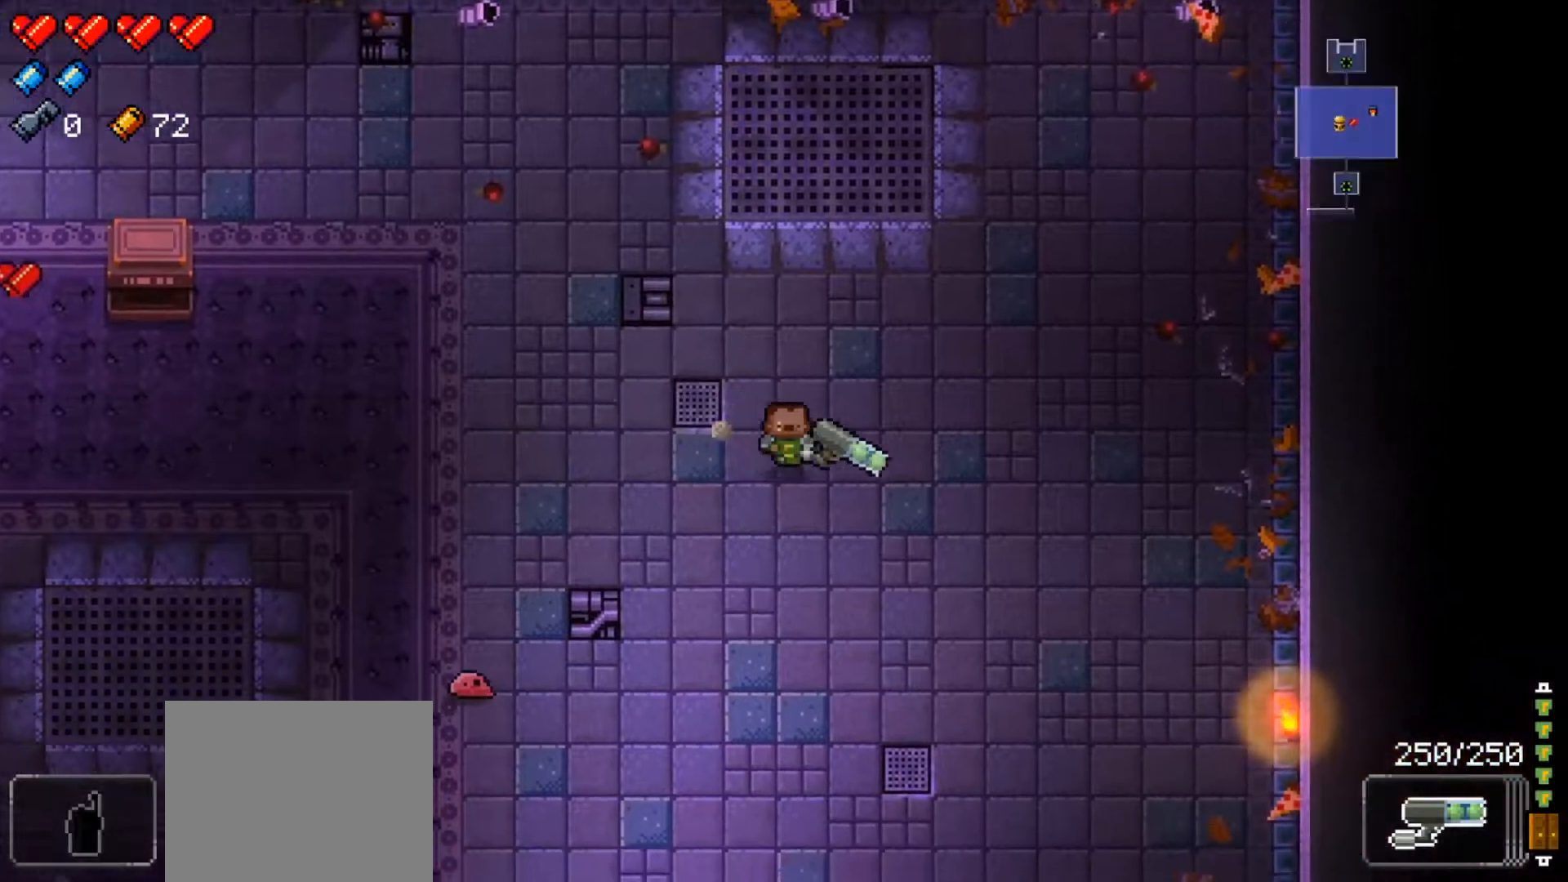
{"buttons": [], "left_stick": "up-left", "right_stick": "center", "events": [[134, "left_stick", "down-left"], [284, "left_stick", "up-left"]]}
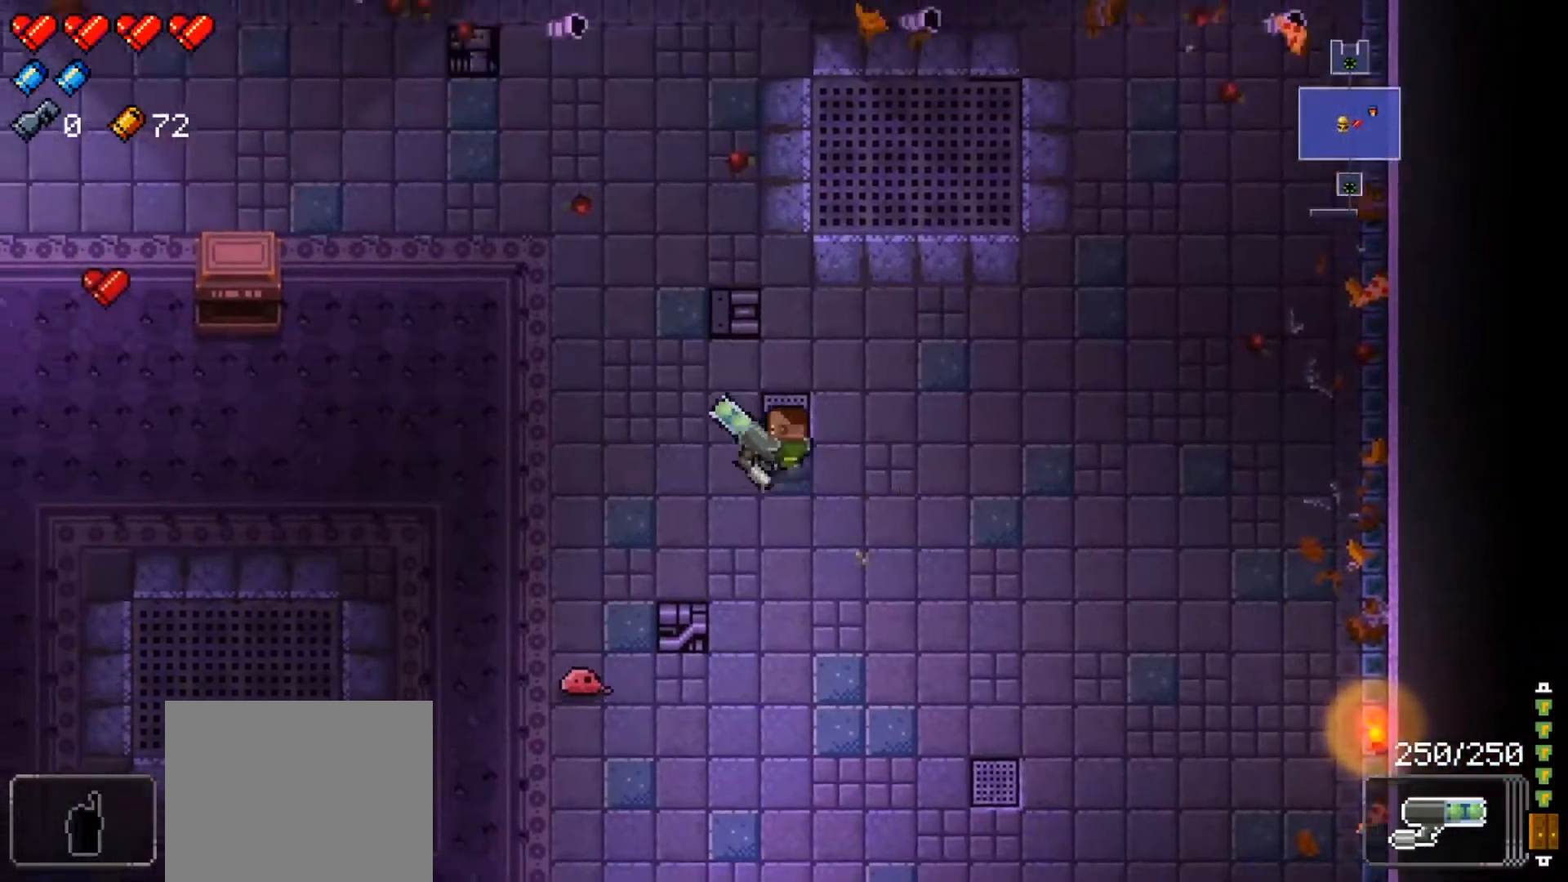
{"buttons": [], "left_stick": "up", "right_stick": "up-right", "events": [[200, "left_stick", "left"], [217, "right_stick", "up-right"], [483, "left_stick", "up"]]}
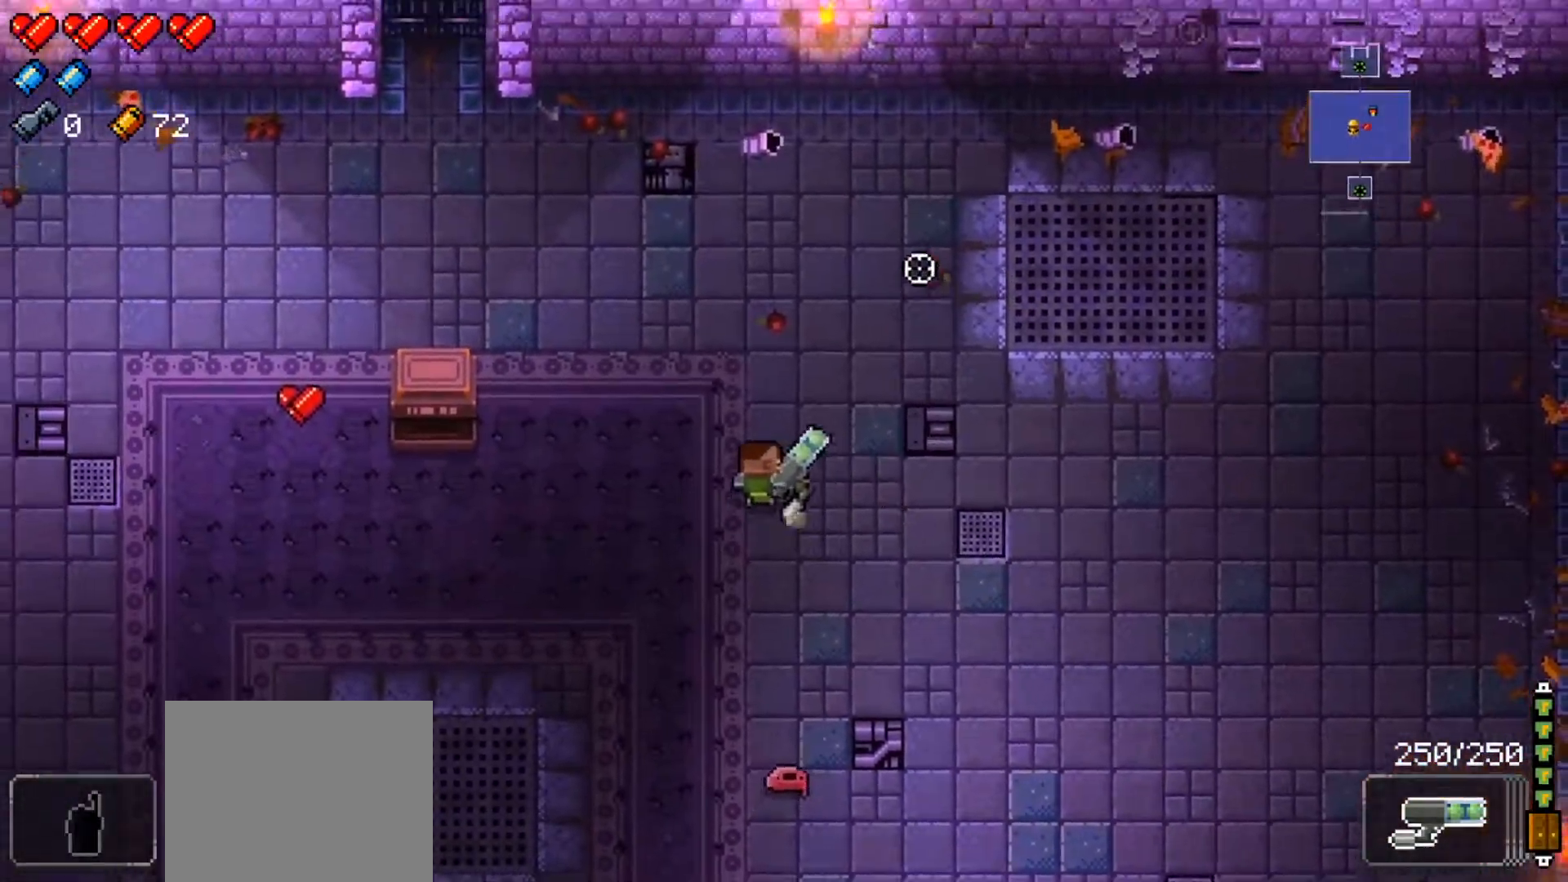
{"buttons": [], "left_stick": "center", "right_stick": "up-right", "events": [[84, "left_stick", "up-right"], [200, "left_stick", "right"], [401, "left_stick", "center"]]}
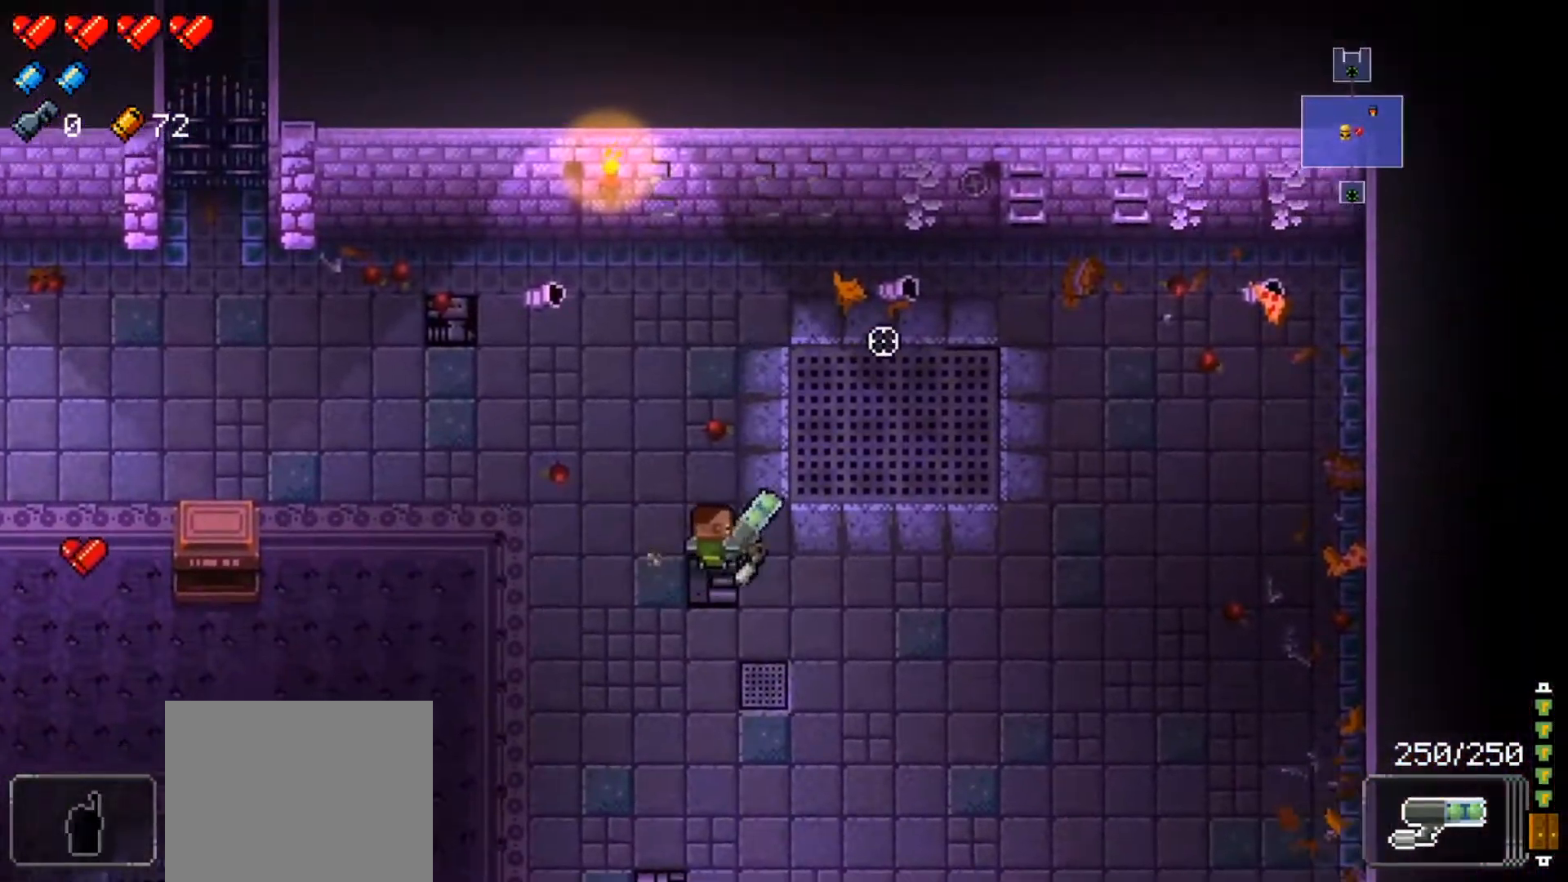
{"buttons": [], "left_stick": "center", "right_stick": "center", "events": [[16, "right_stick", "center"]]}
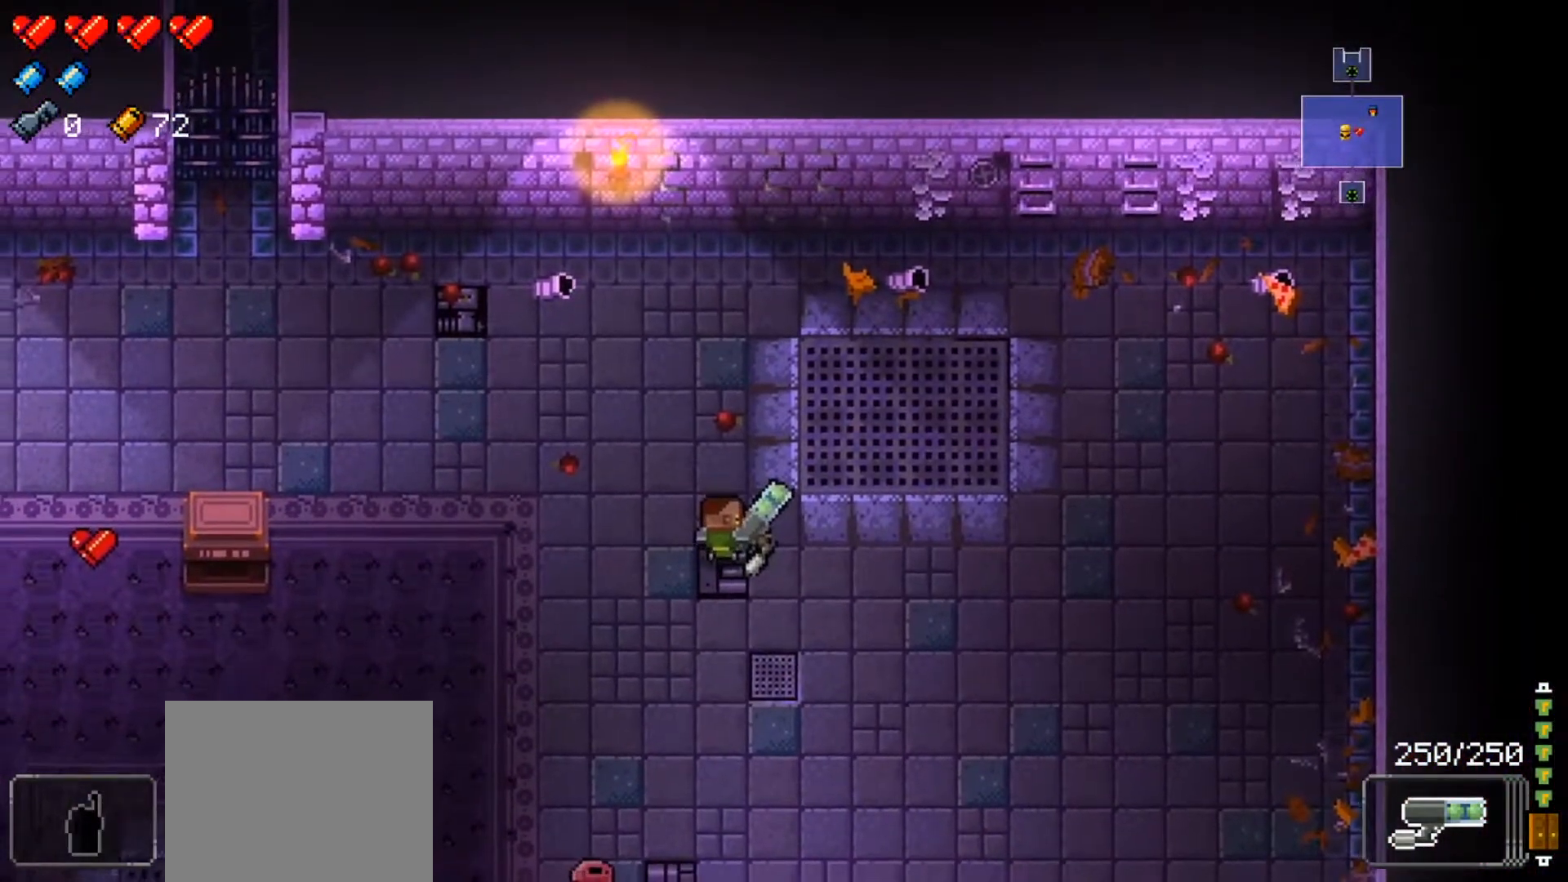
{"buttons": [], "left_stick": "center", "right_stick": "center", "events": [[50, "left_stick", "left"], [167, "left_stick", "down-left"], [351, "left_stick", "center"]]}
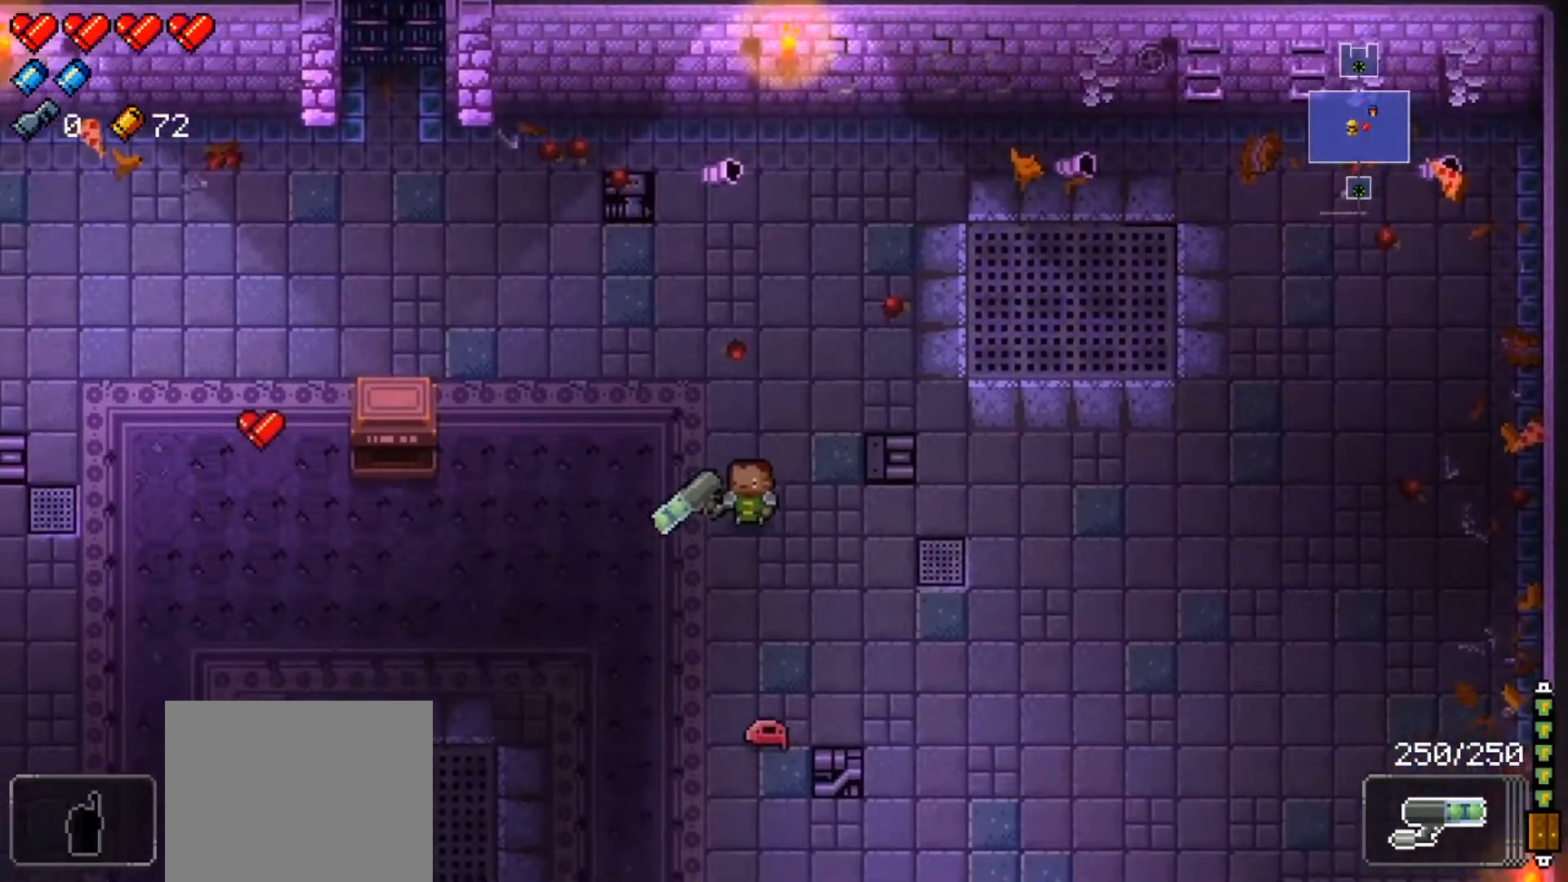
{"buttons": [], "left_stick": "center", "right_stick": "center", "events": []}
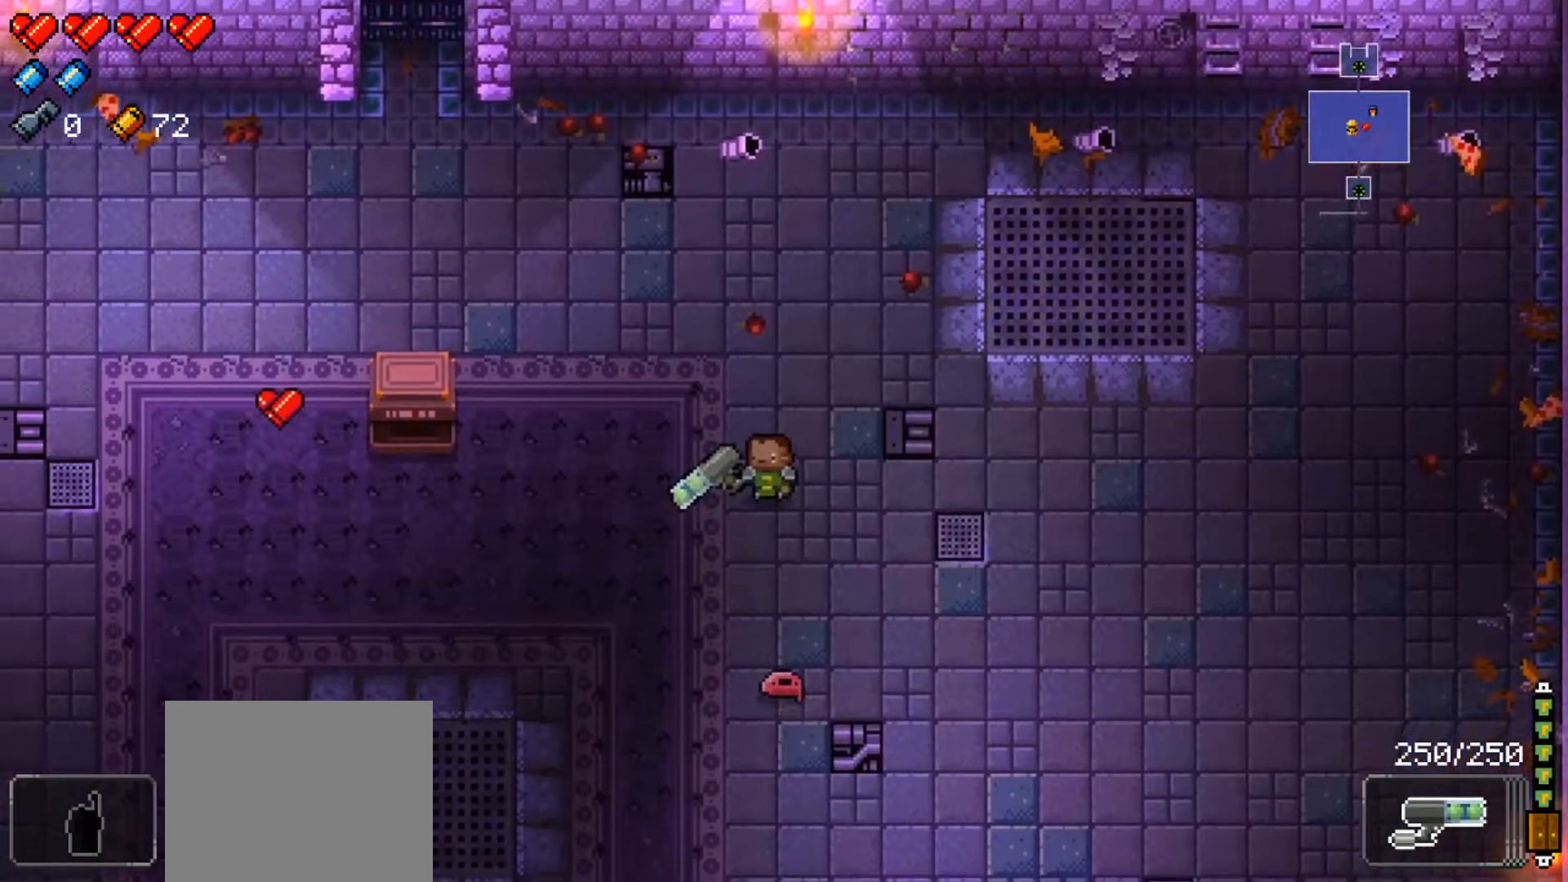
{"buttons": [], "left_stick": "center", "right_stick": "center", "events": []}
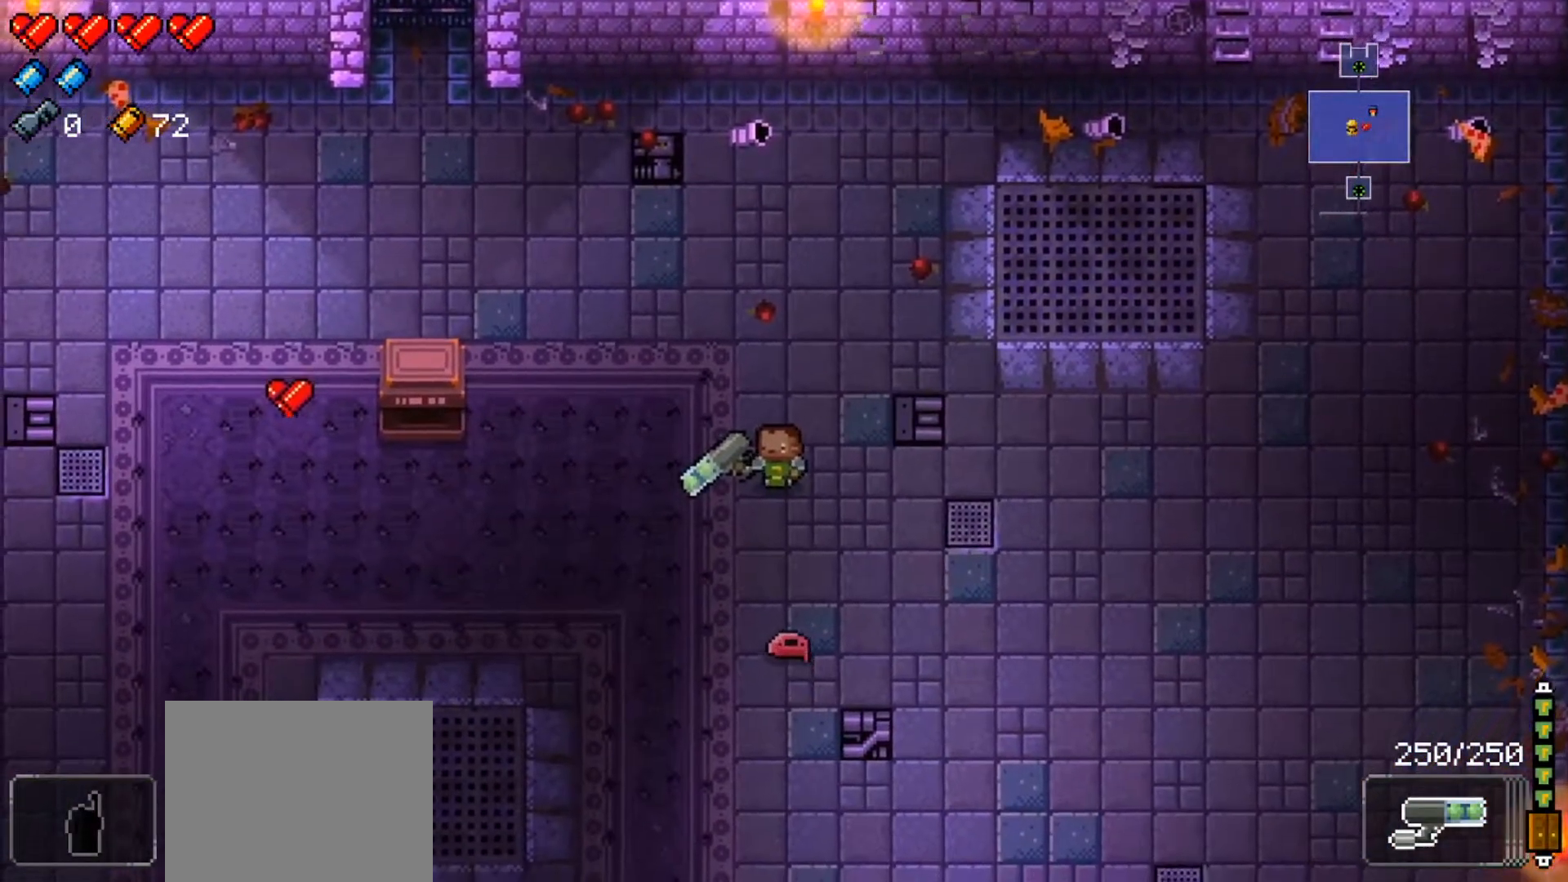
{"buttons": [], "left_stick": "center", "right_stick": "center", "events": []}
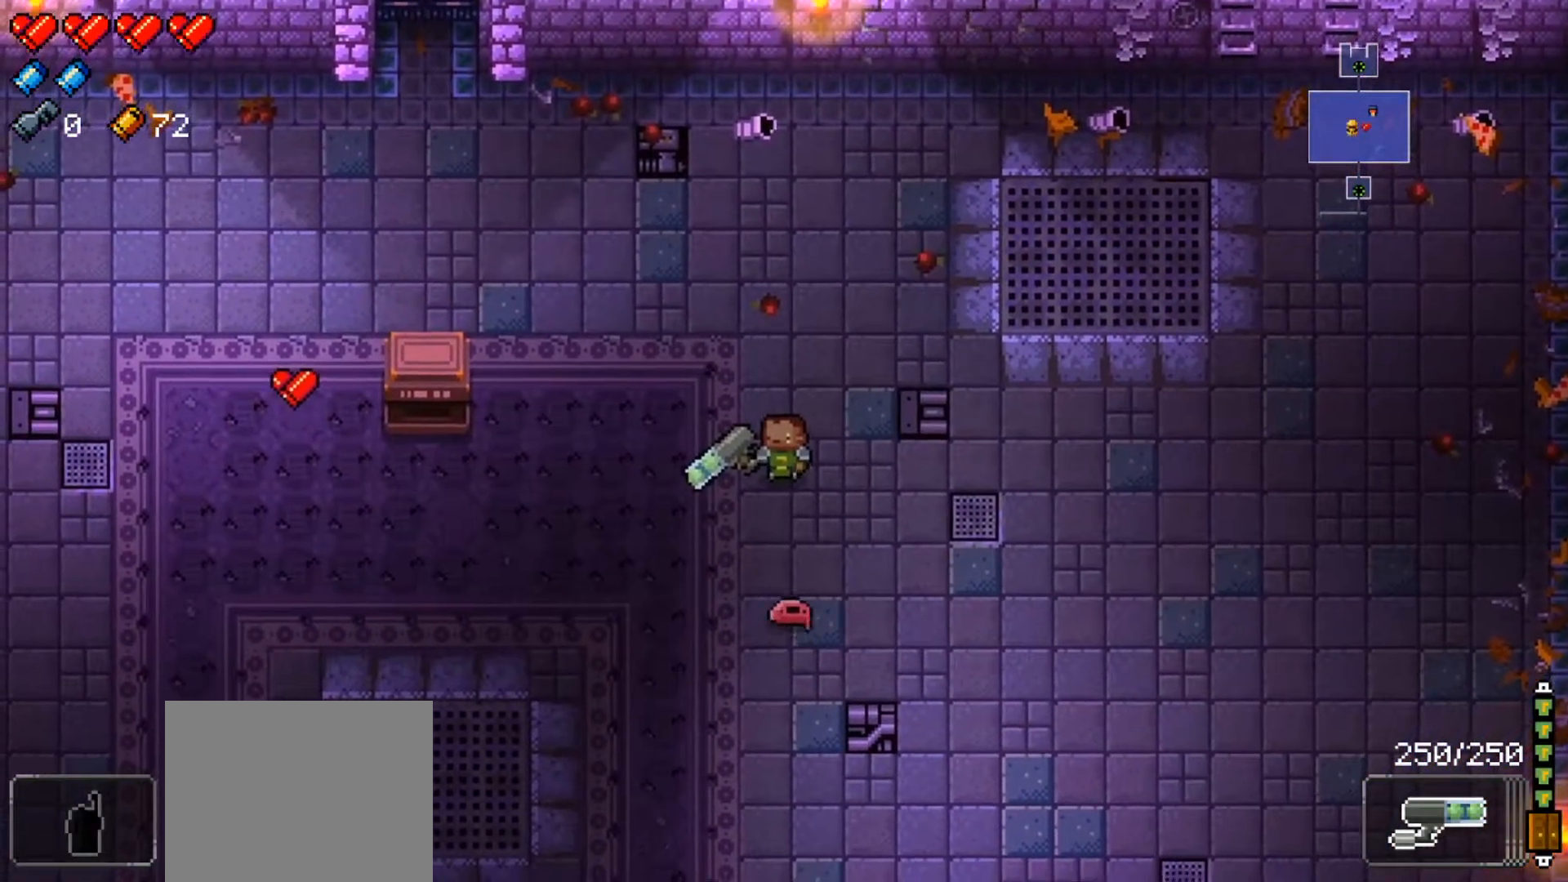
{"buttons": [], "left_stick": "center", "right_stick": "center", "events": []}
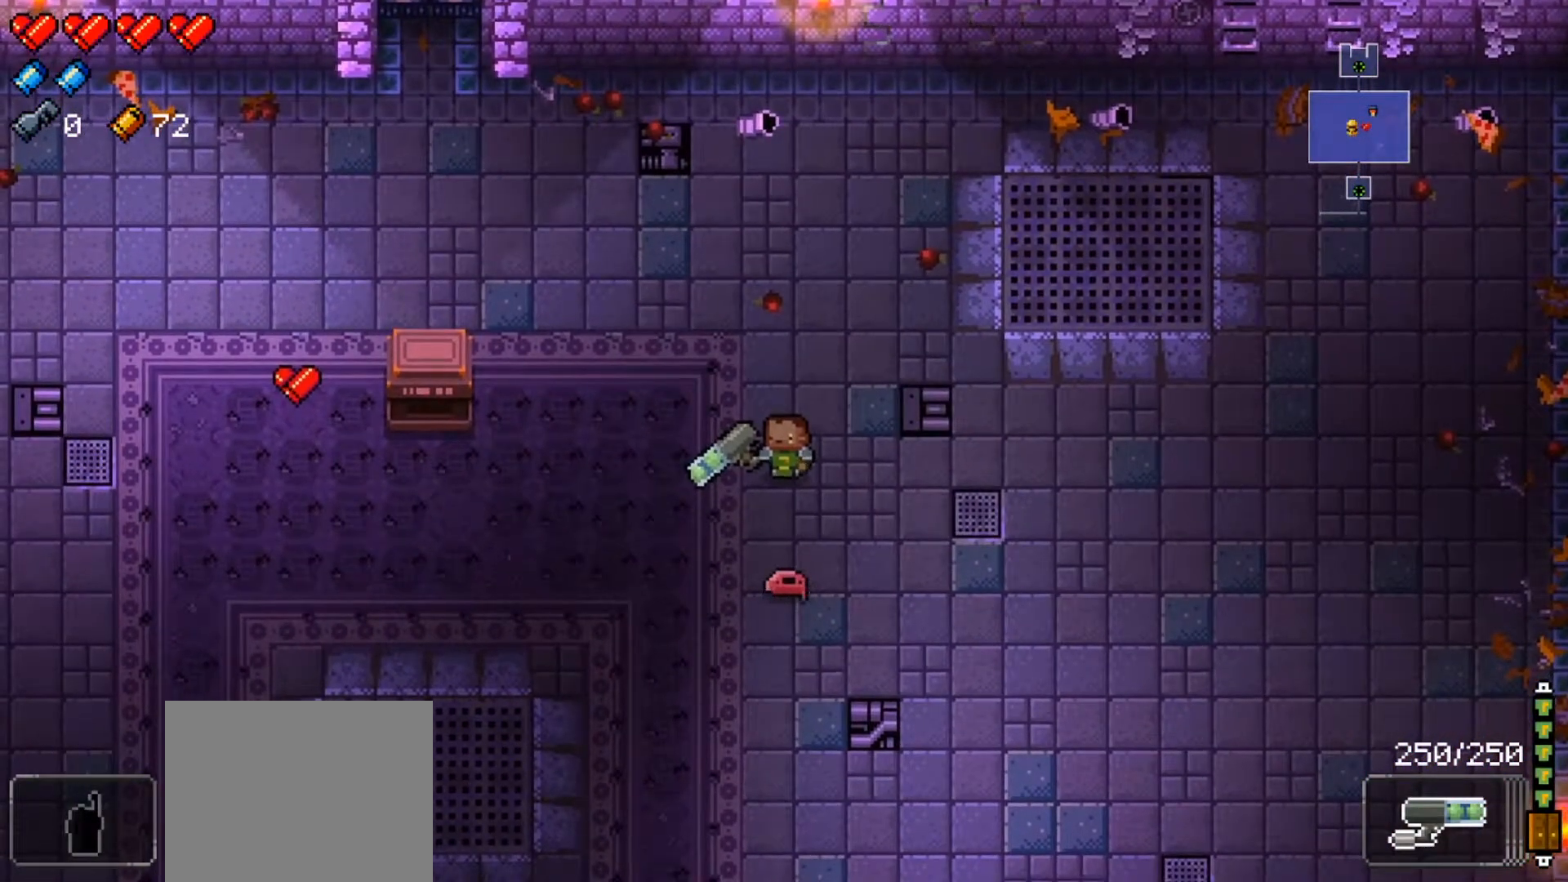
{"buttons": [], "left_stick": "down-left", "right_stick": "up-left", "events": [[150, "right_stick", "up-left"], [167, "left_stick", "down-left"]]}
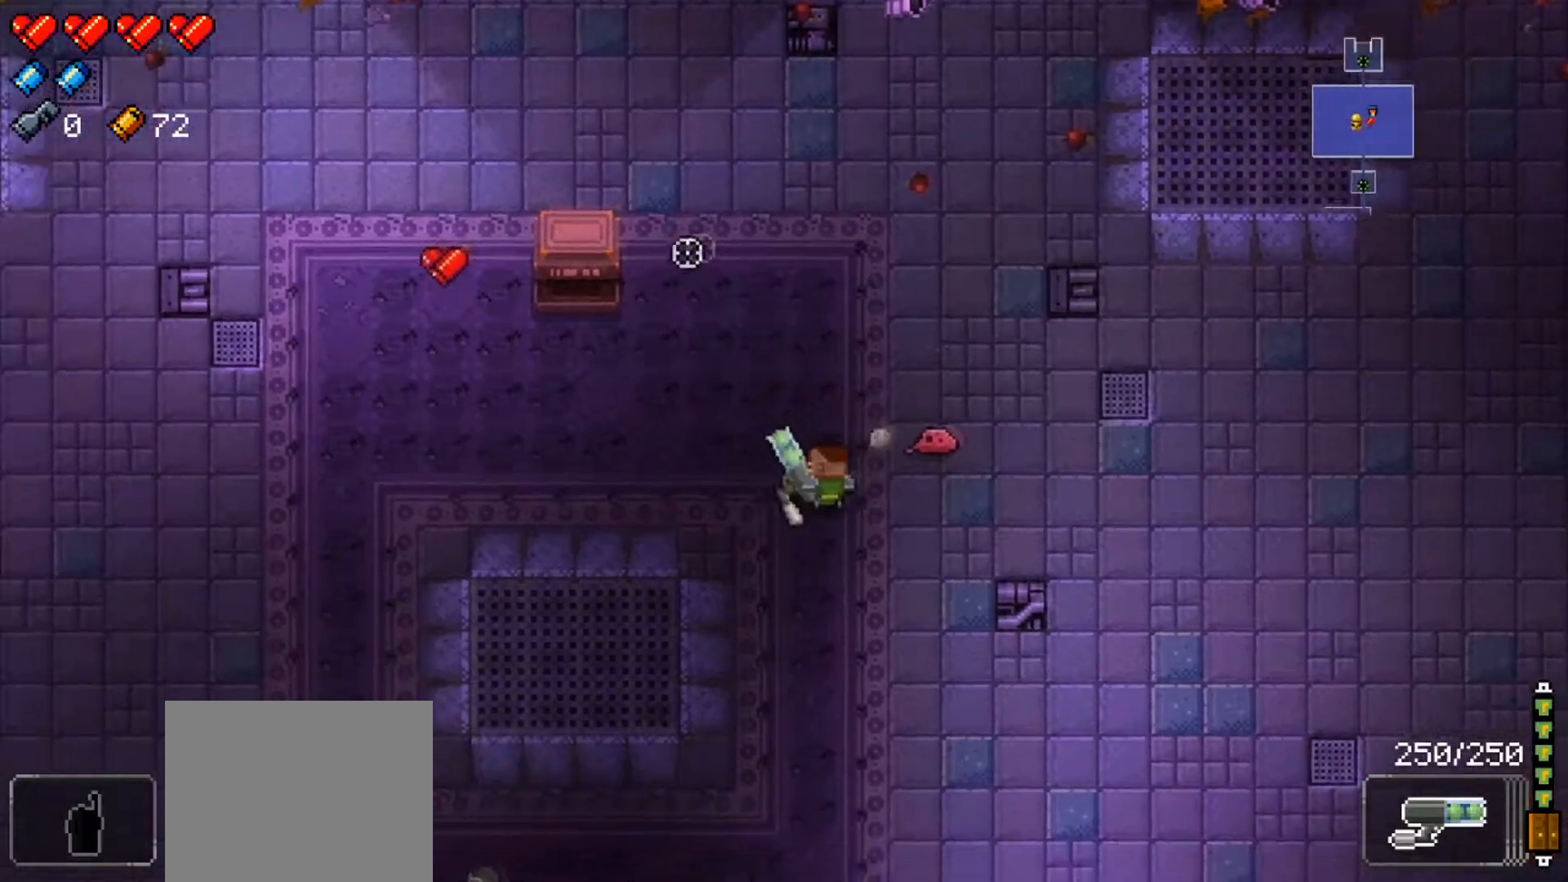
{"buttons": [], "left_stick": "down-left", "right_stick": "up-left", "events": [[150, "right_stick", "left"], [401, "right_stick", "up-left"]]}
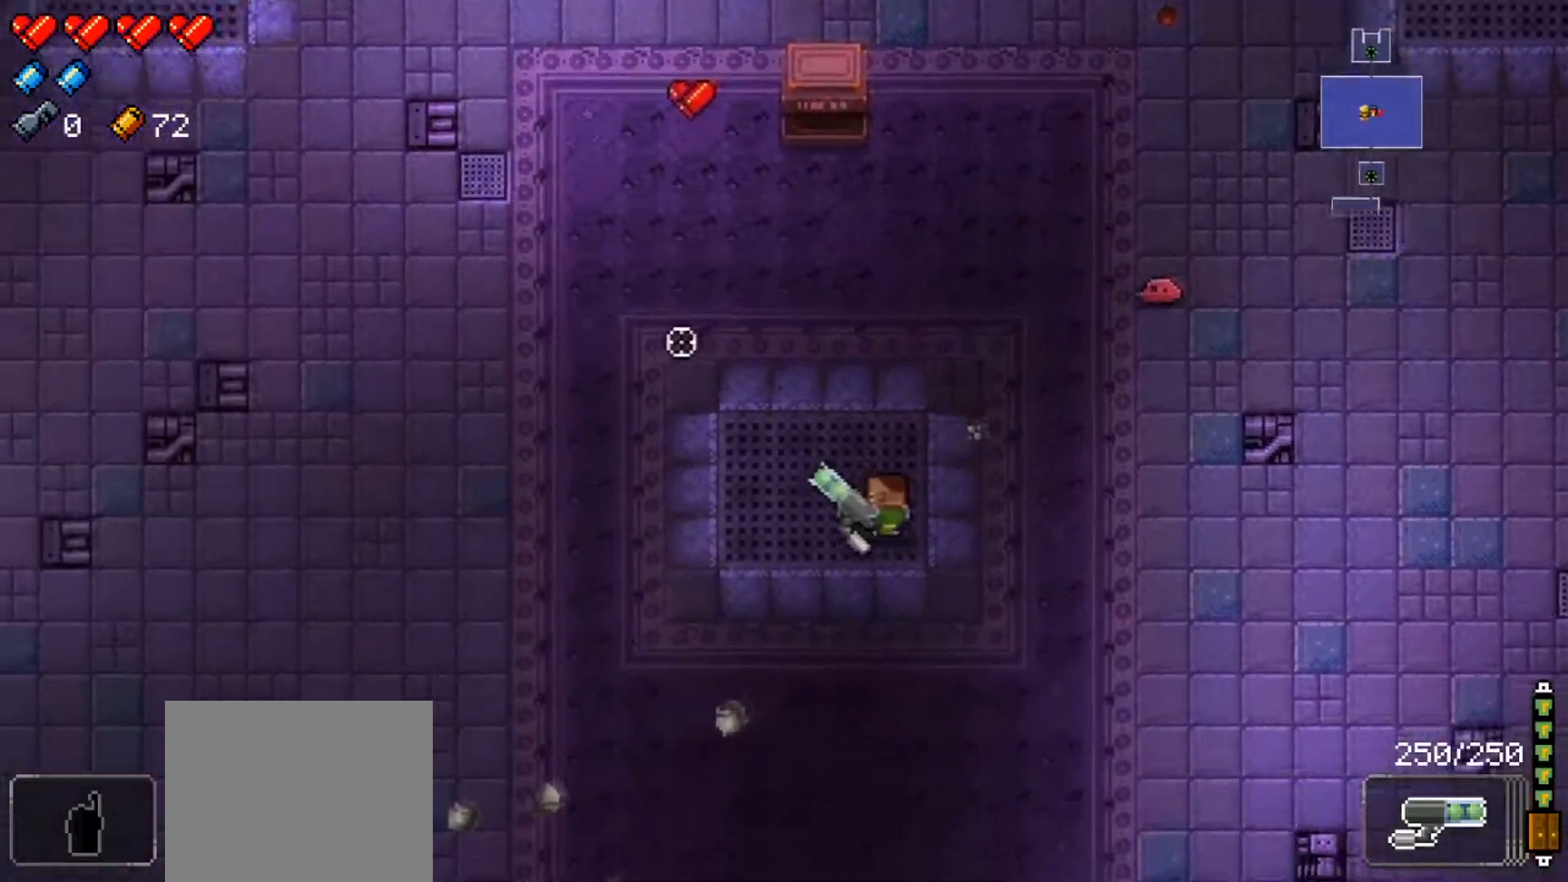
{"buttons": [], "left_stick": "right", "right_stick": "center", "events": [[183, "left_stick", "down-right"], [200, "right_stick", "center"], [467, "left_stick", "right"]]}
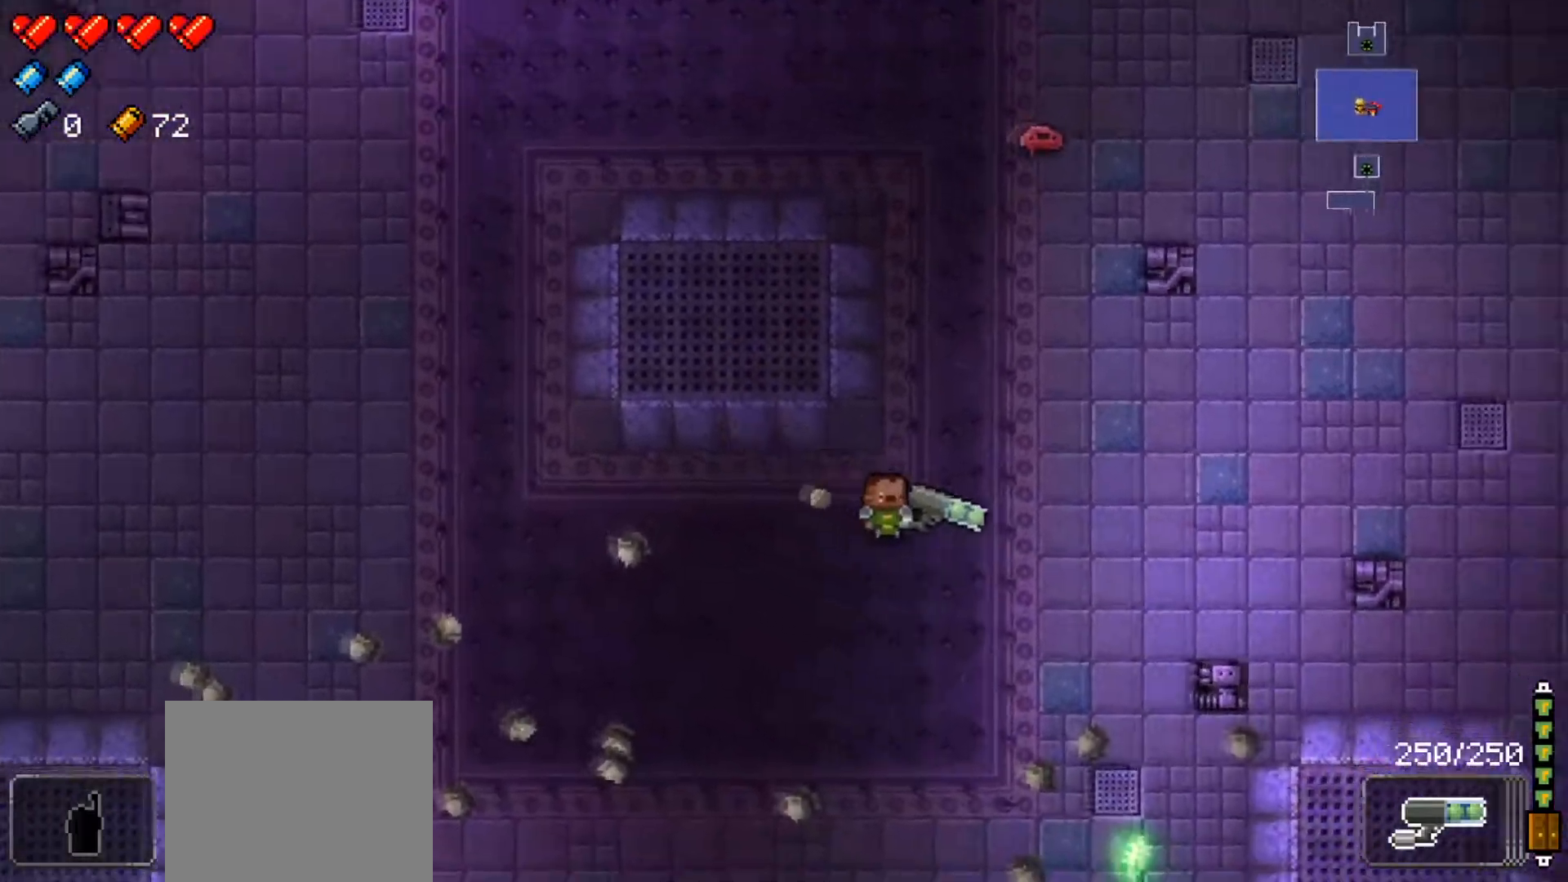
{"buttons": [], "left_stick": "right", "right_stick": "center", "events": []}
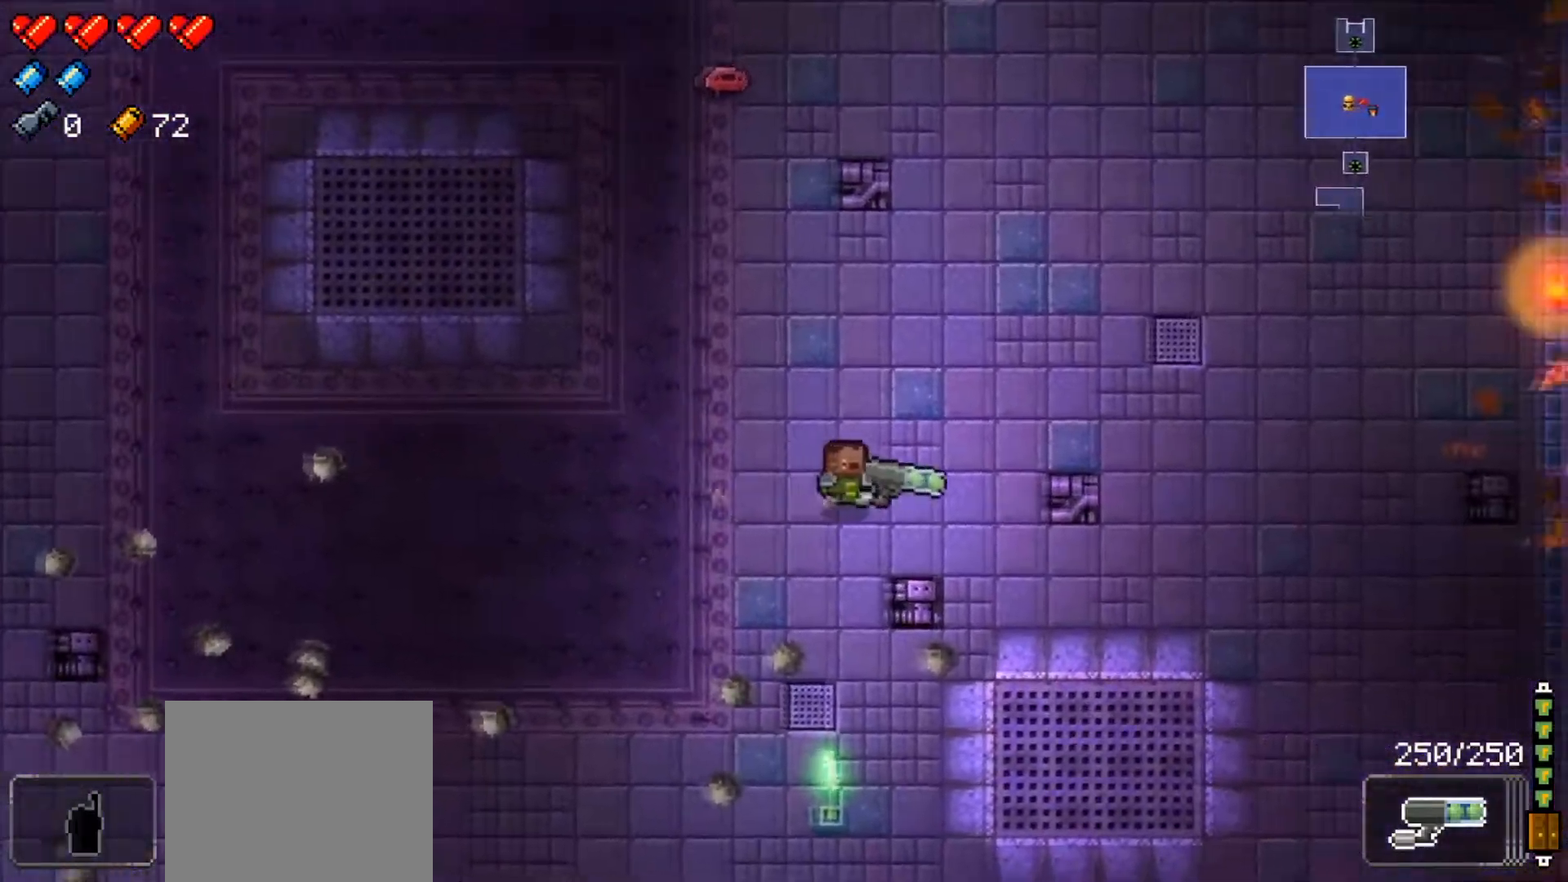
{"buttons": [], "left_stick": "center", "right_stick": "center", "events": [[250, "left_stick", "center"]]}